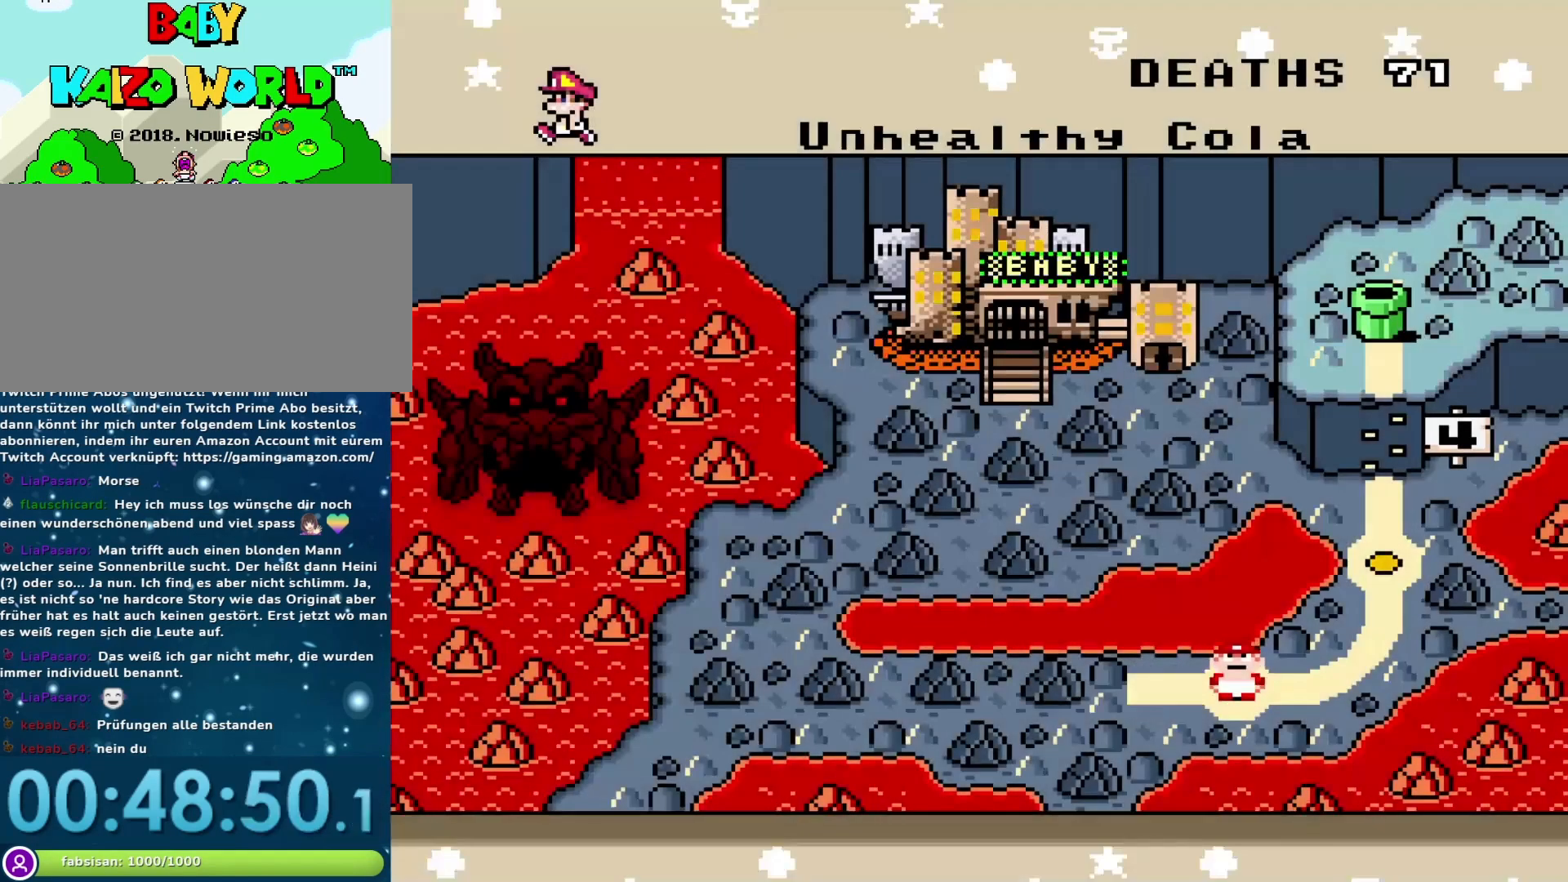
Gameplay with a controller (Nintendo layout); each line is a JSON object with the inputs held at the frame after it. "events" lists button and stick changes between this image and that frame as [ms after this image, input, new state], when the widget could be followed in between. Not read: L3 R3.
{"buttons": ["DPAD_LEFT"], "events": [[250, "DPAD_LEFT", "down"], [400, "DPAD_LEFT", "up"], [500, "DPAD_LEFT", "down"]]}
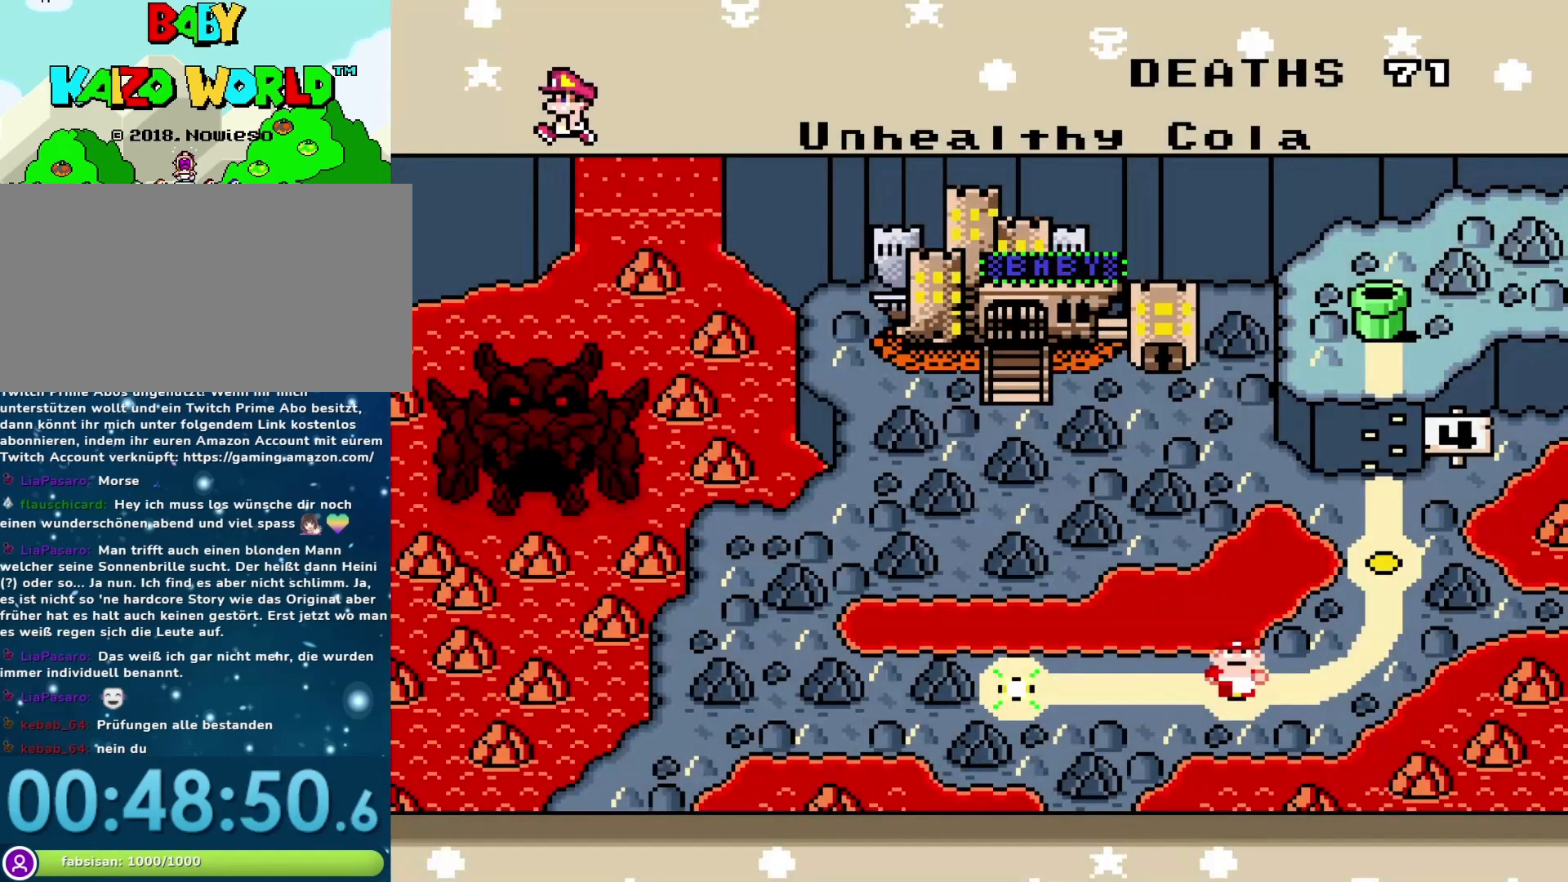
{"buttons": ["DPAD_LEFT"], "events": [[100, "DPAD_LEFT", "up"], [167, "DPAD_LEFT", "down"], [283, "DPAD_LEFT", "up"], [383, "DPAD_LEFT", "down"]]}
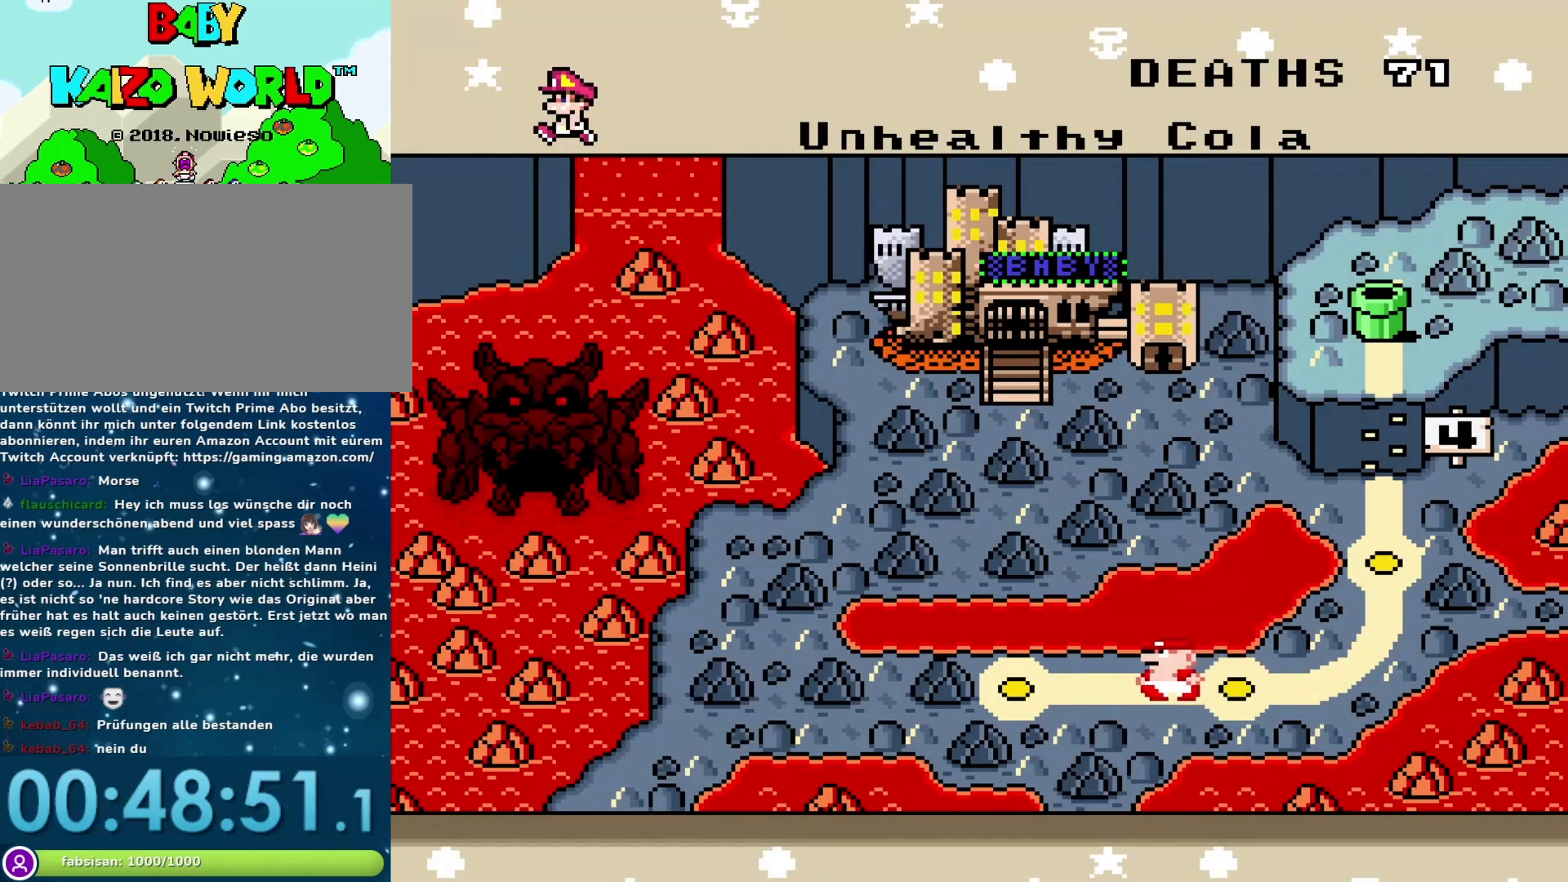
{"buttons": [], "events": [[50, "DPAD_LEFT", "up"]]}
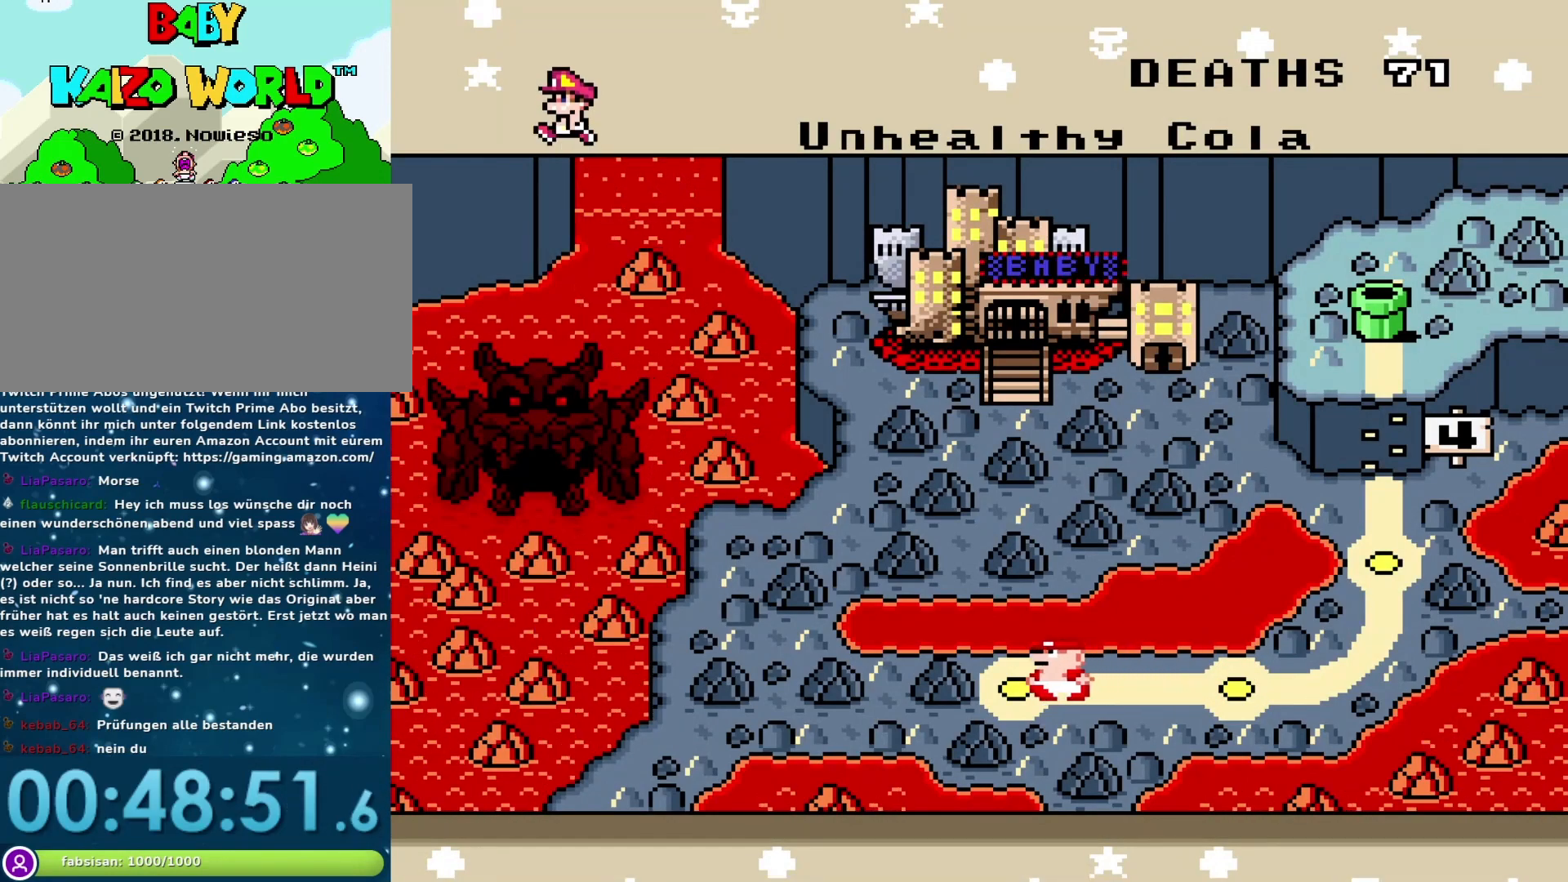
{"buttons": [], "events": [[233, "B", "down"], [317, "B", "up"]]}
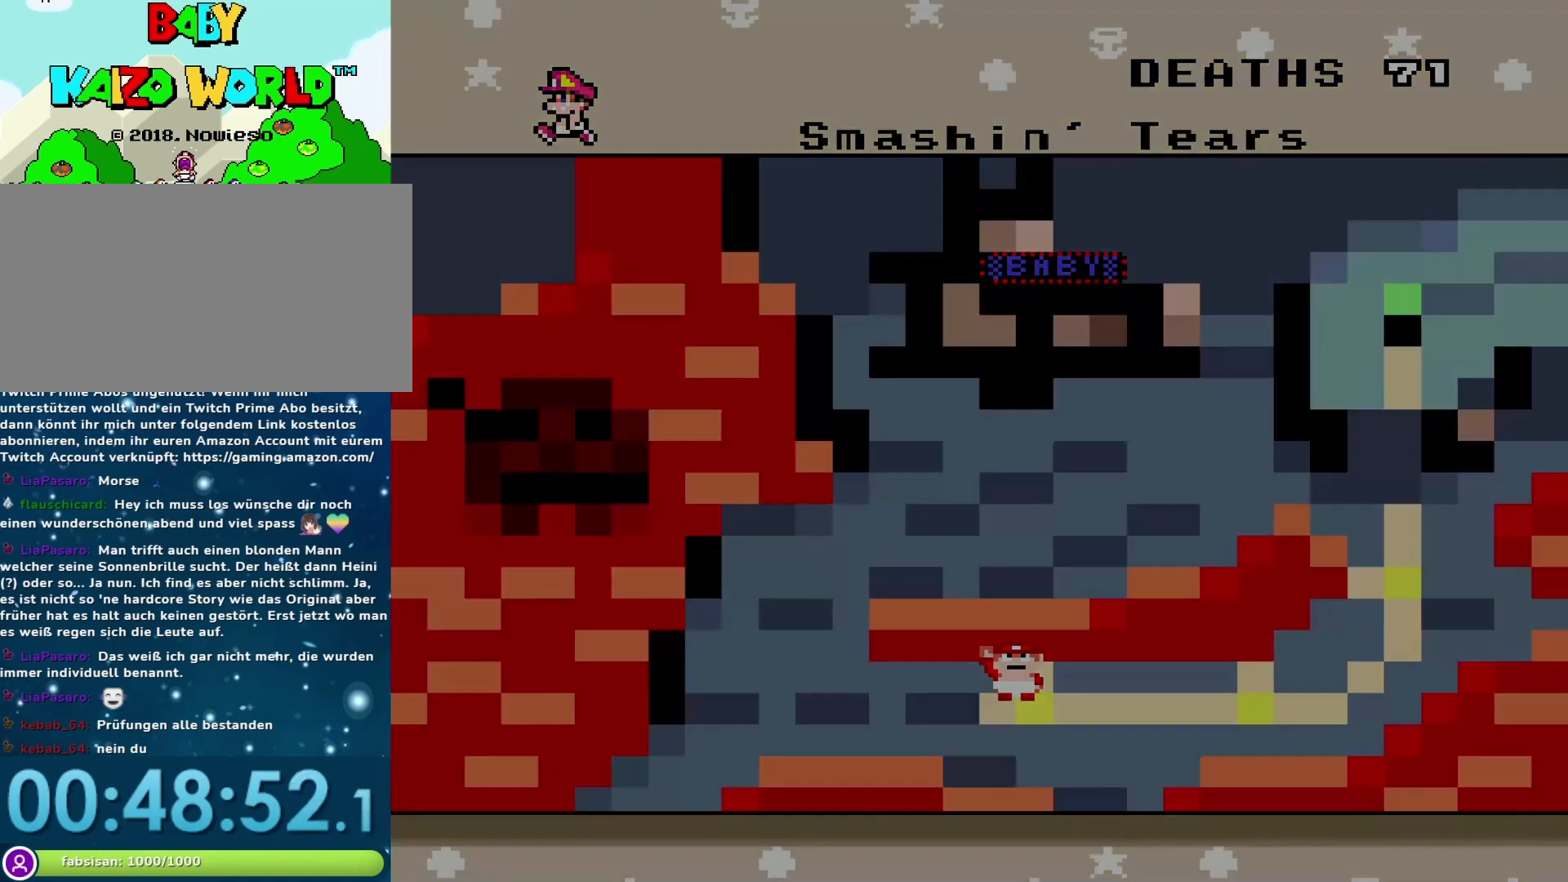
{"buttons": [], "events": []}
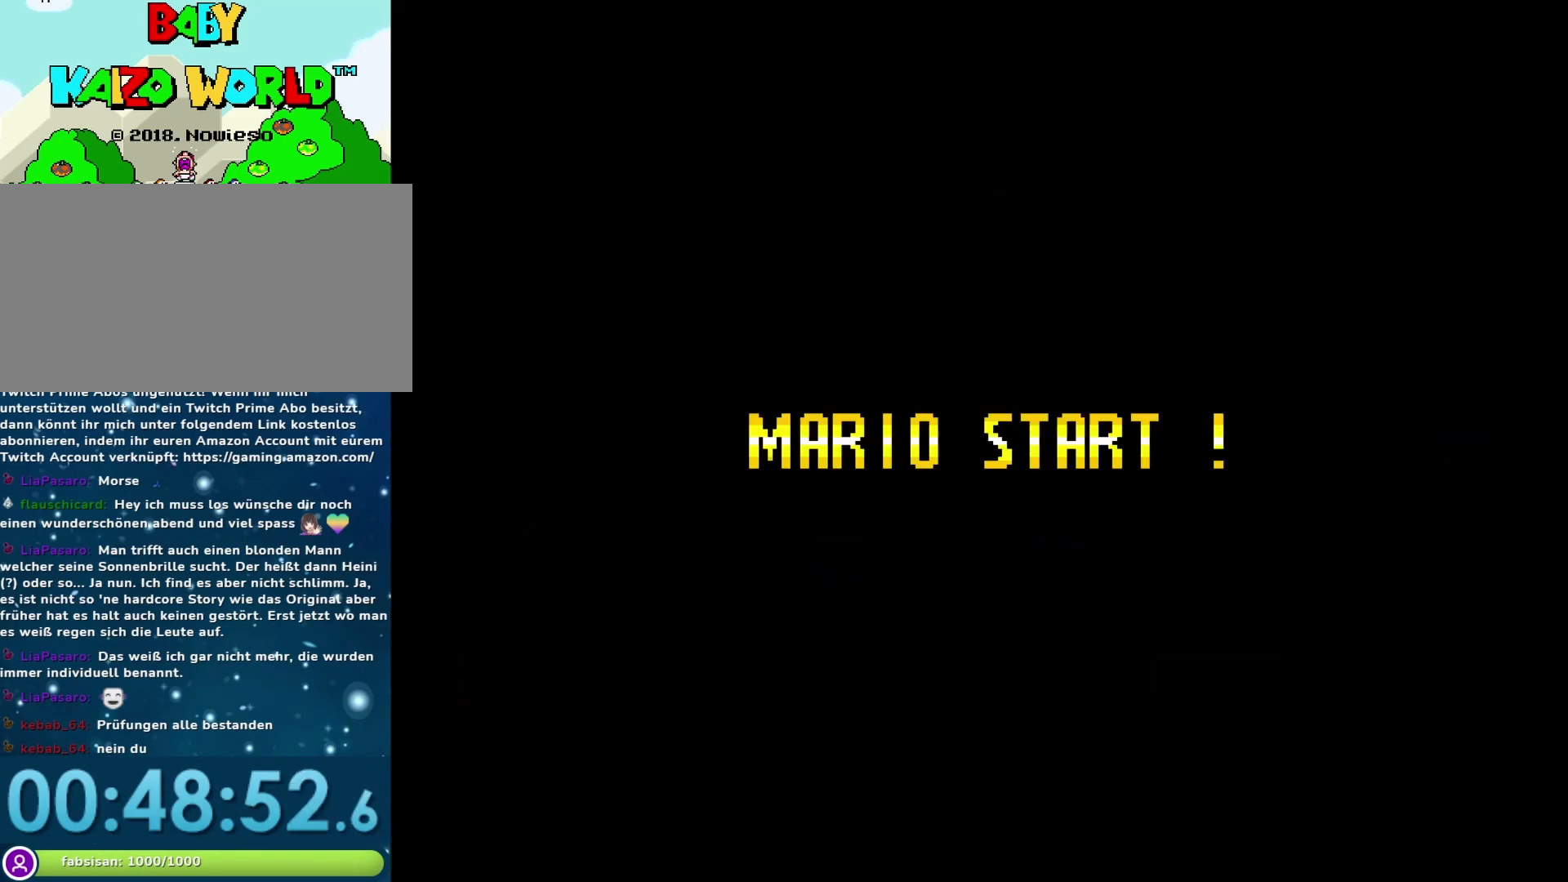
{"buttons": [], "events": []}
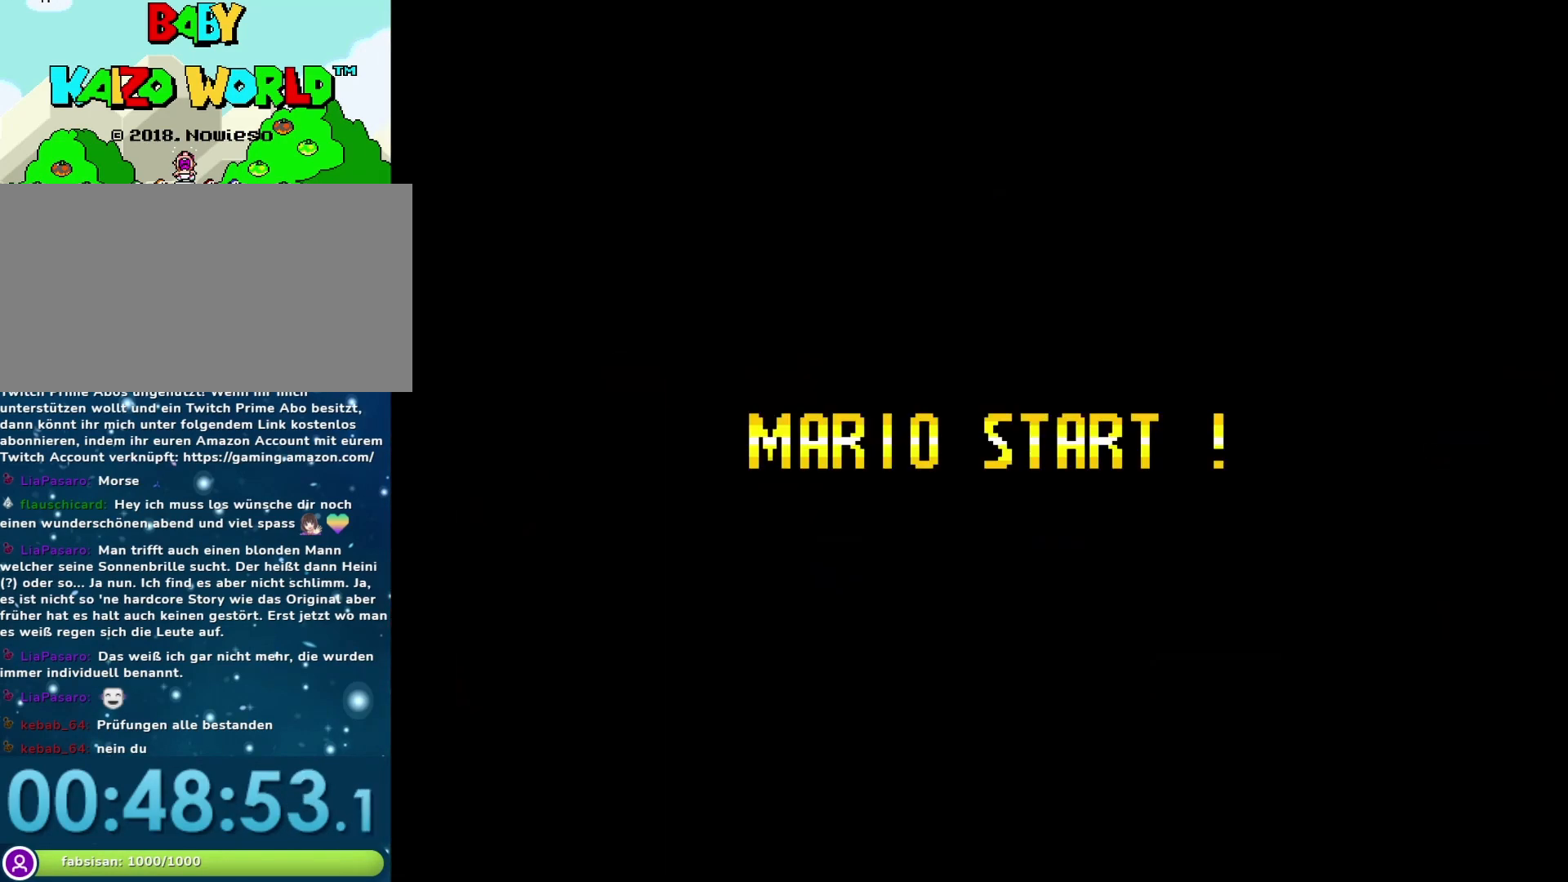
{"buttons": [], "events": []}
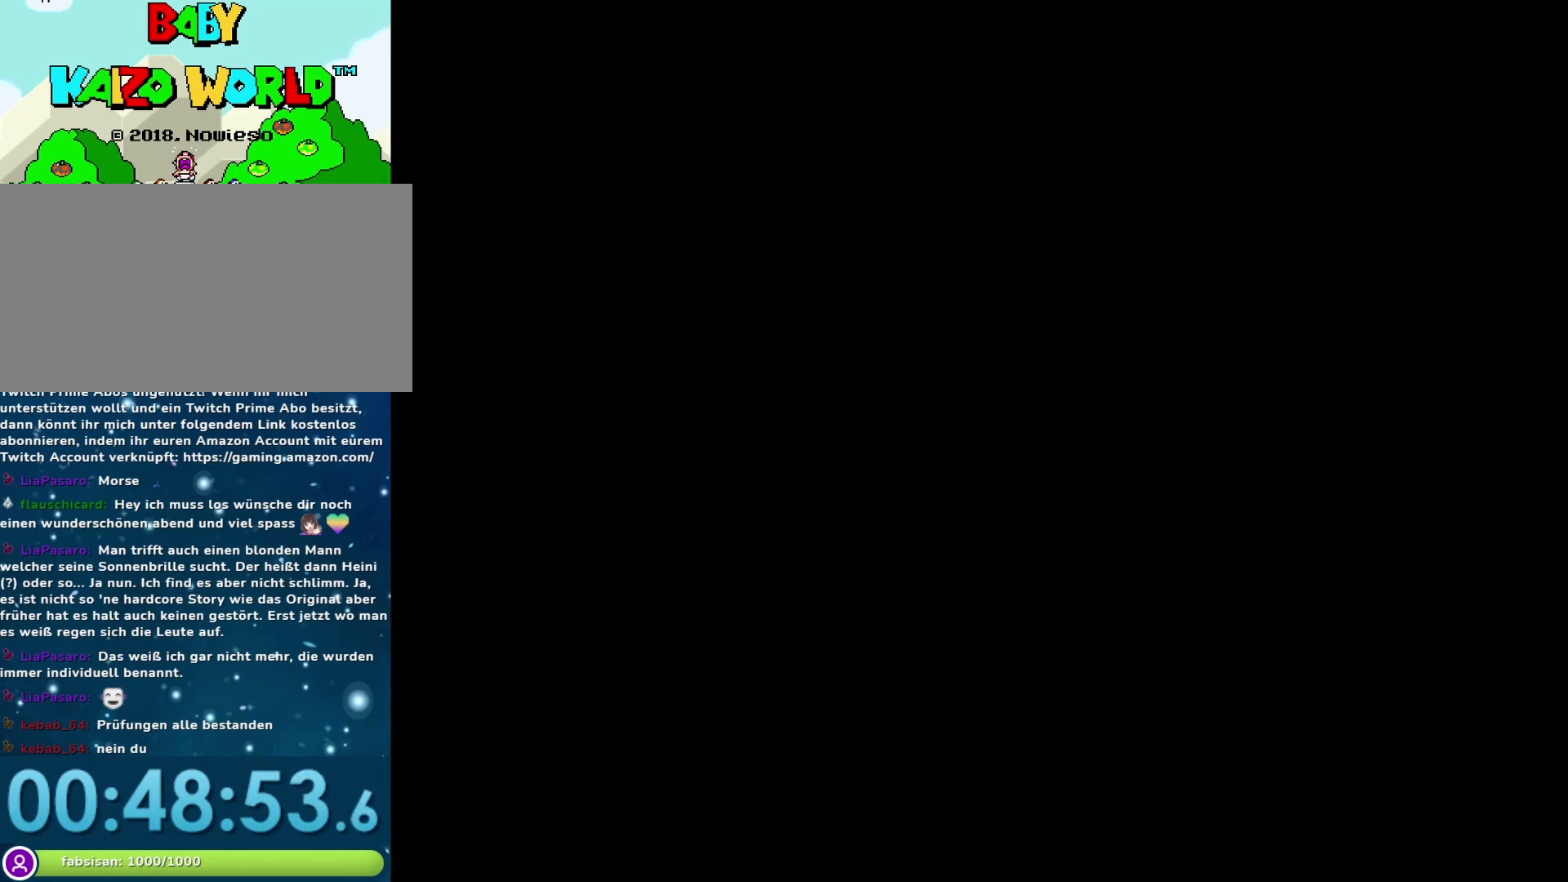
{"buttons": [], "events": []}
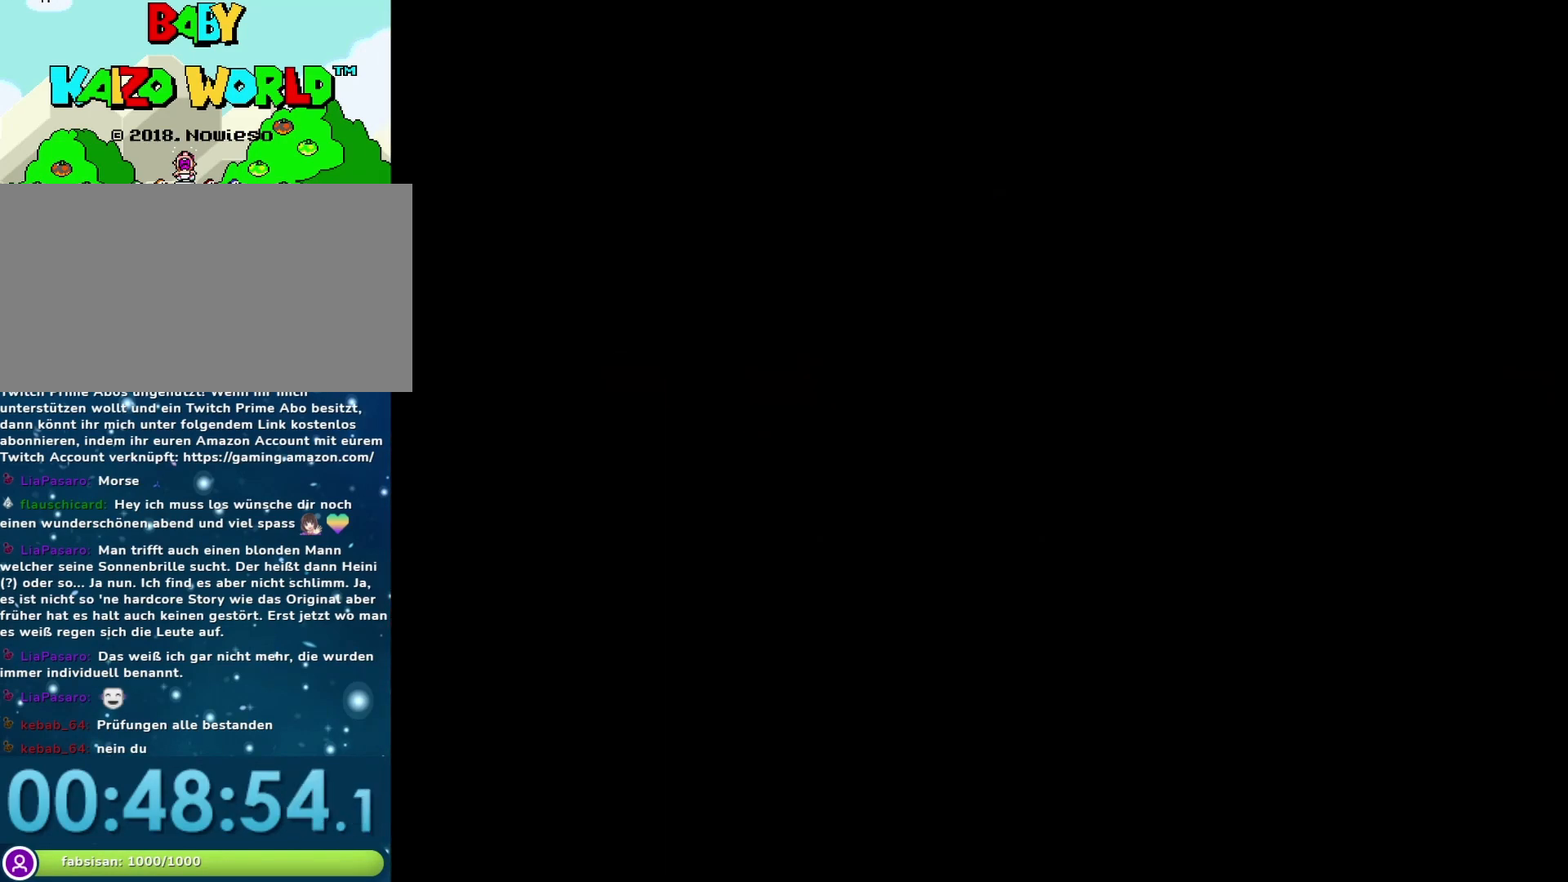
{"buttons": [], "events": []}
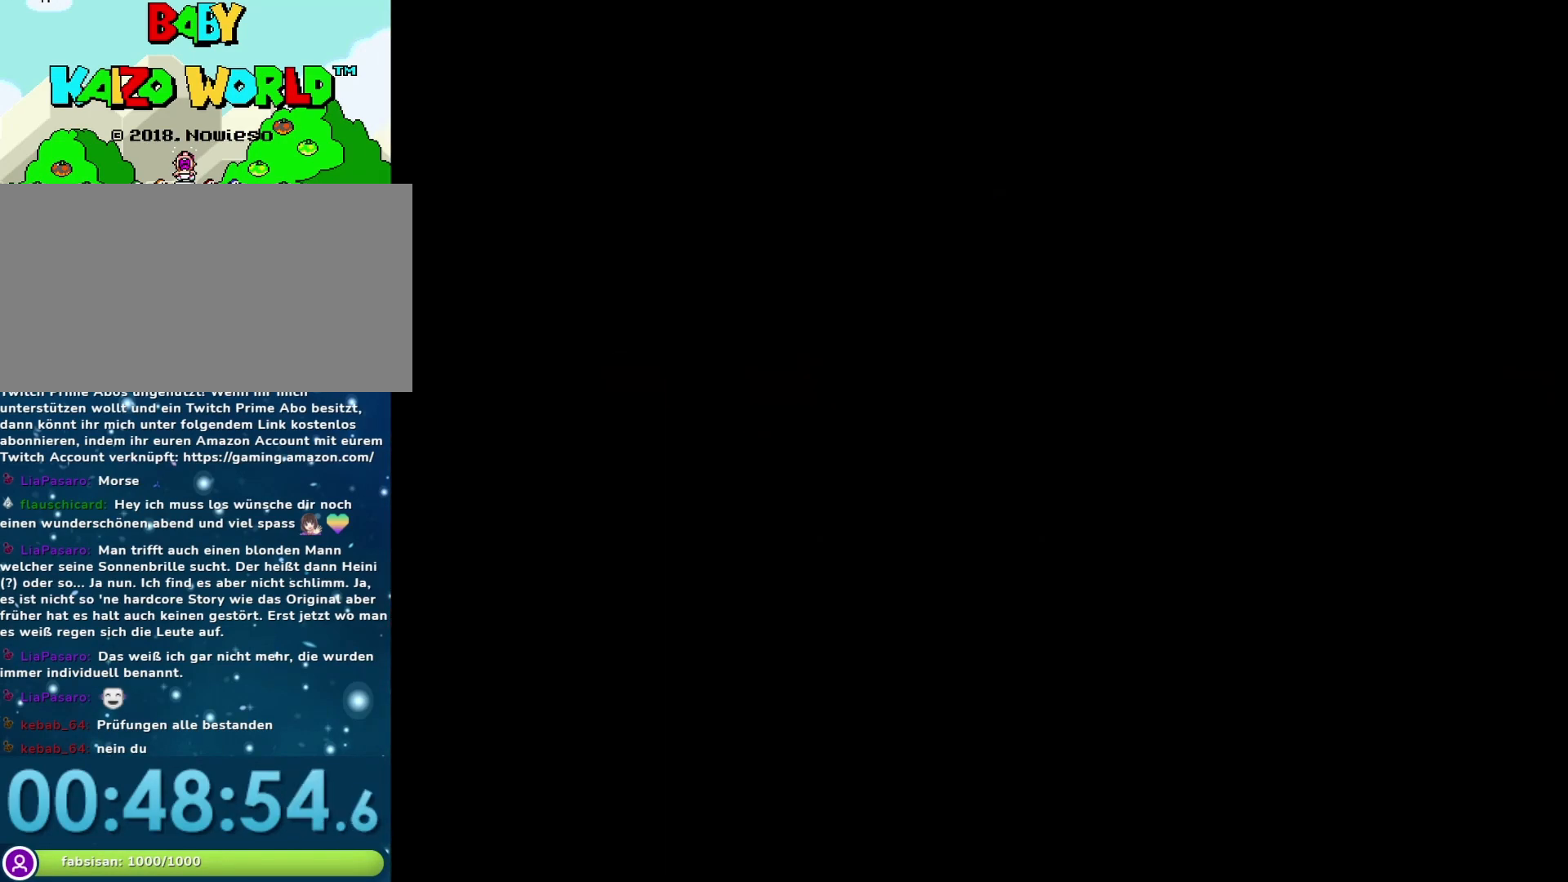
{"buttons": [], "events": []}
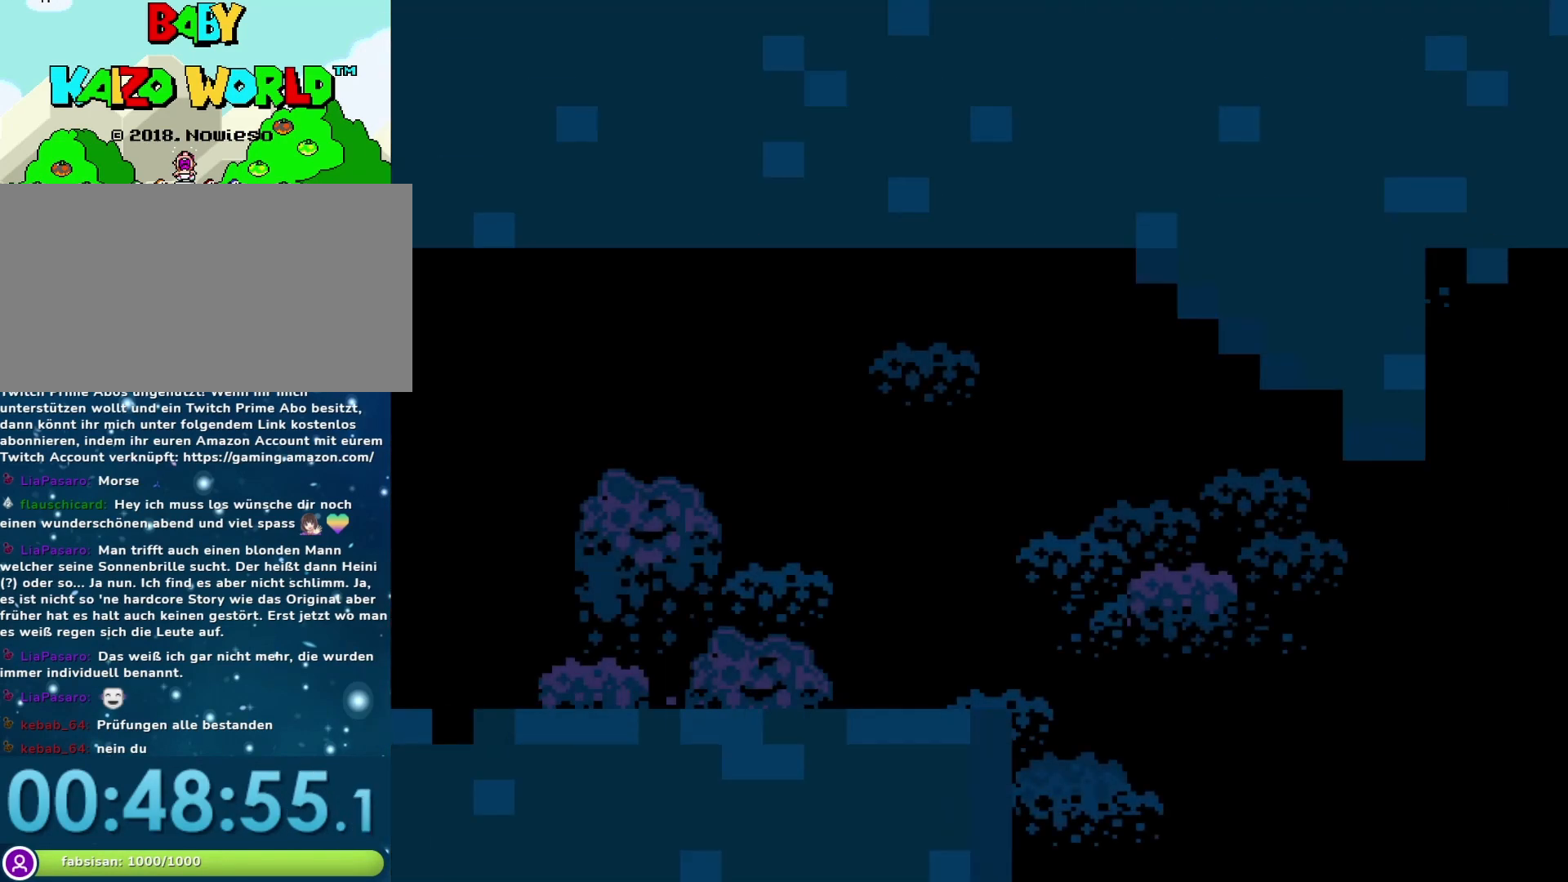
{"buttons": ["Y", "DPAD_RIGHT"], "events": [[200, "Y", "down"], [483, "DPAD_RIGHT", "down"]]}
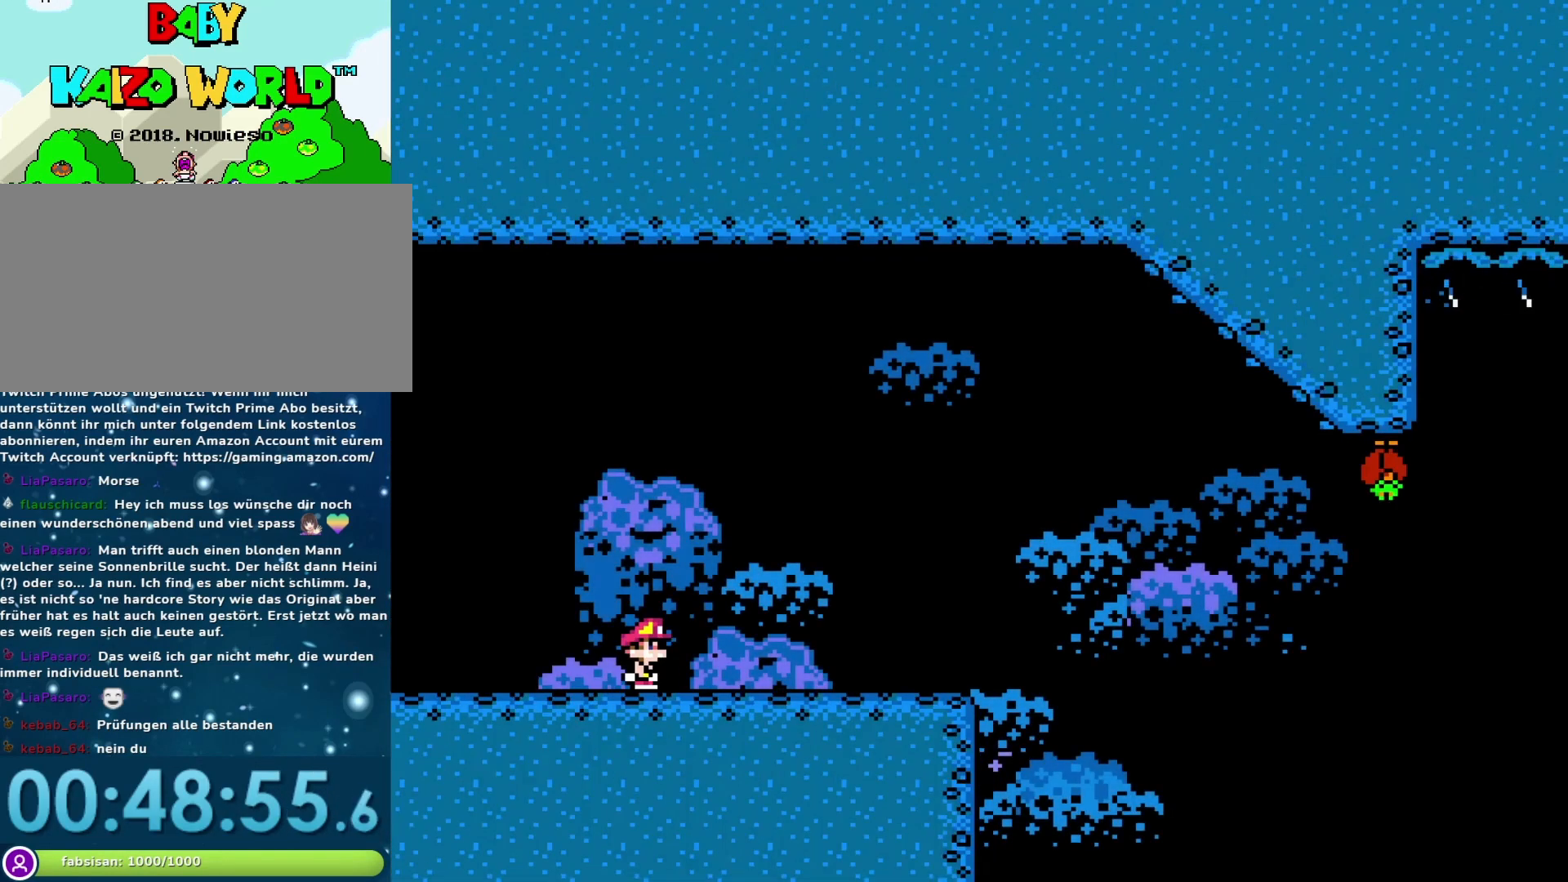
{"buttons": ["Y", "DPAD_RIGHT"], "events": []}
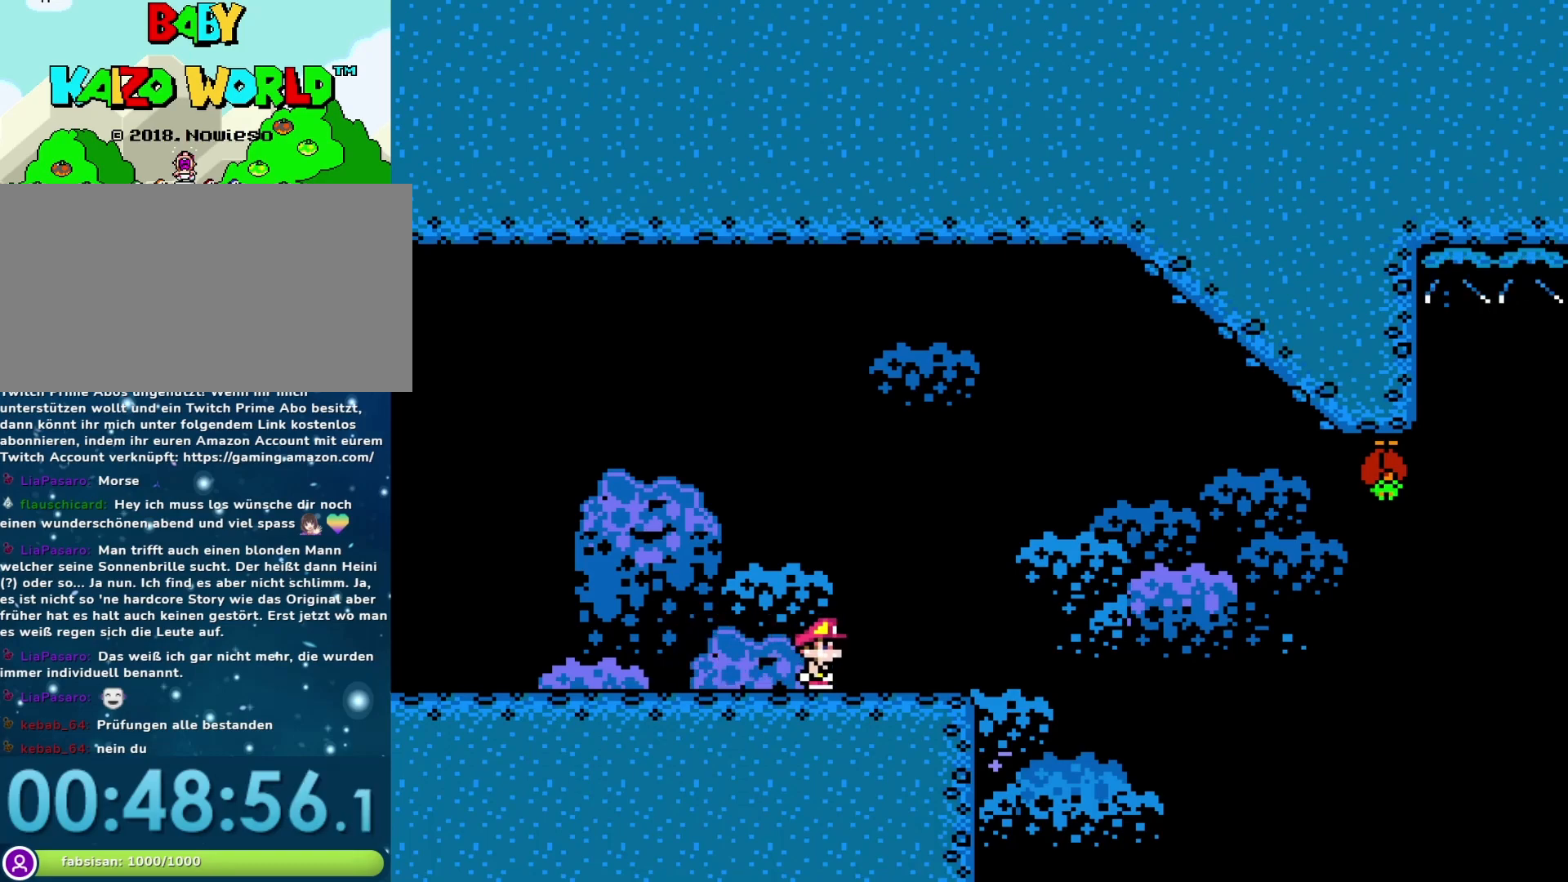
{"buttons": ["B", "Y"], "events": [[33, "B", "down"], [467, "DPAD_RIGHT", "up"]]}
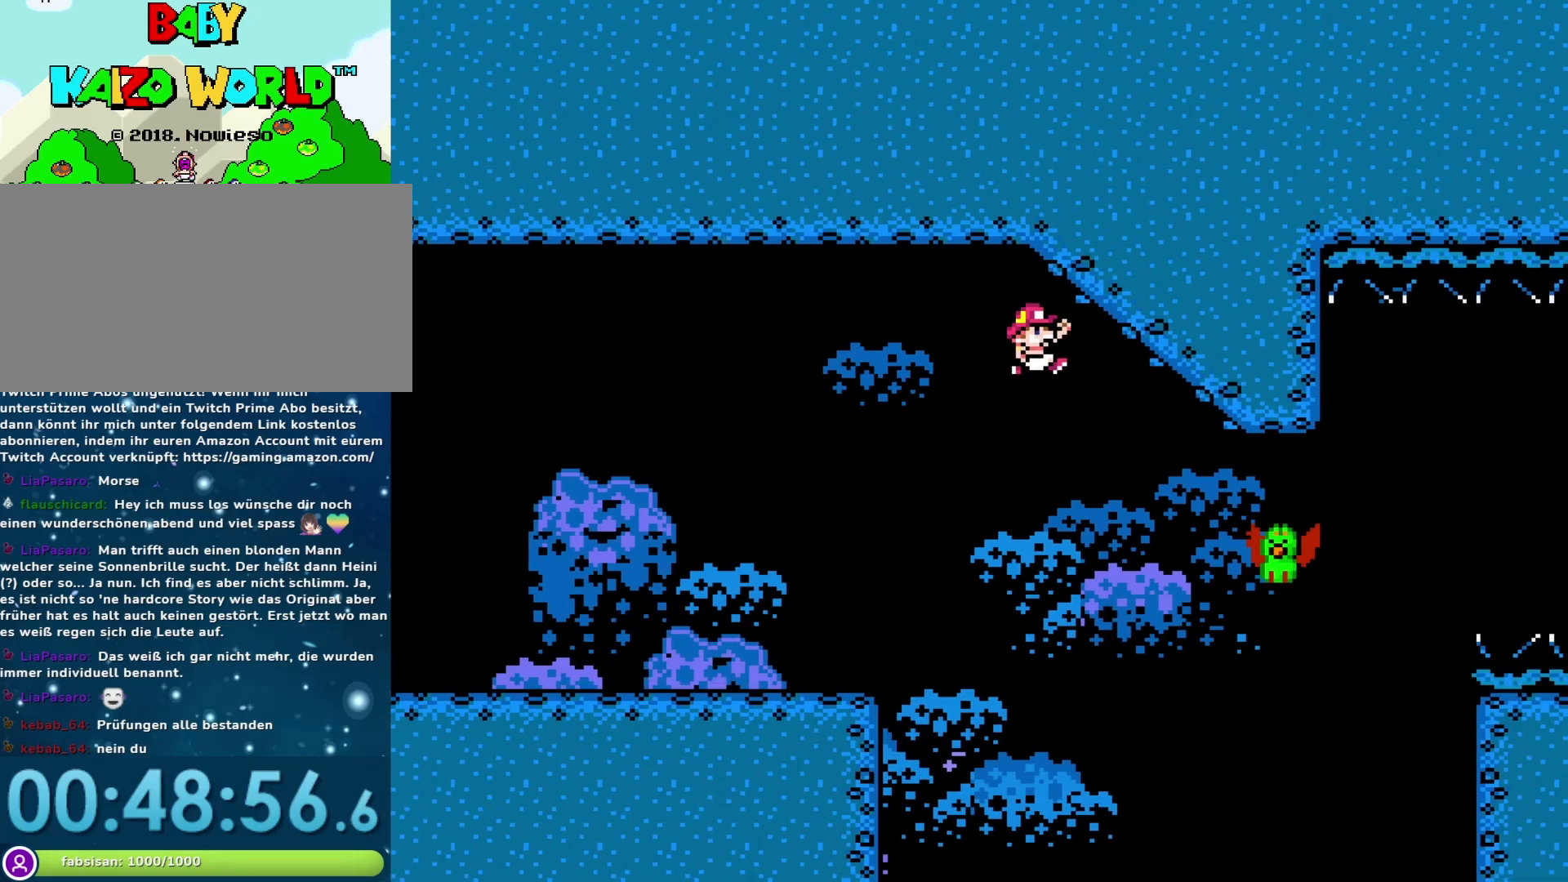
{"buttons": ["B", "Y", "DPAD_RIGHT"], "events": [[17, "DPAD_LEFT", "down"], [167, "DPAD_LEFT", "up"], [200, "DPAD_RIGHT", "down"], [250, "B", "up"], [383, "B", "down"]]}
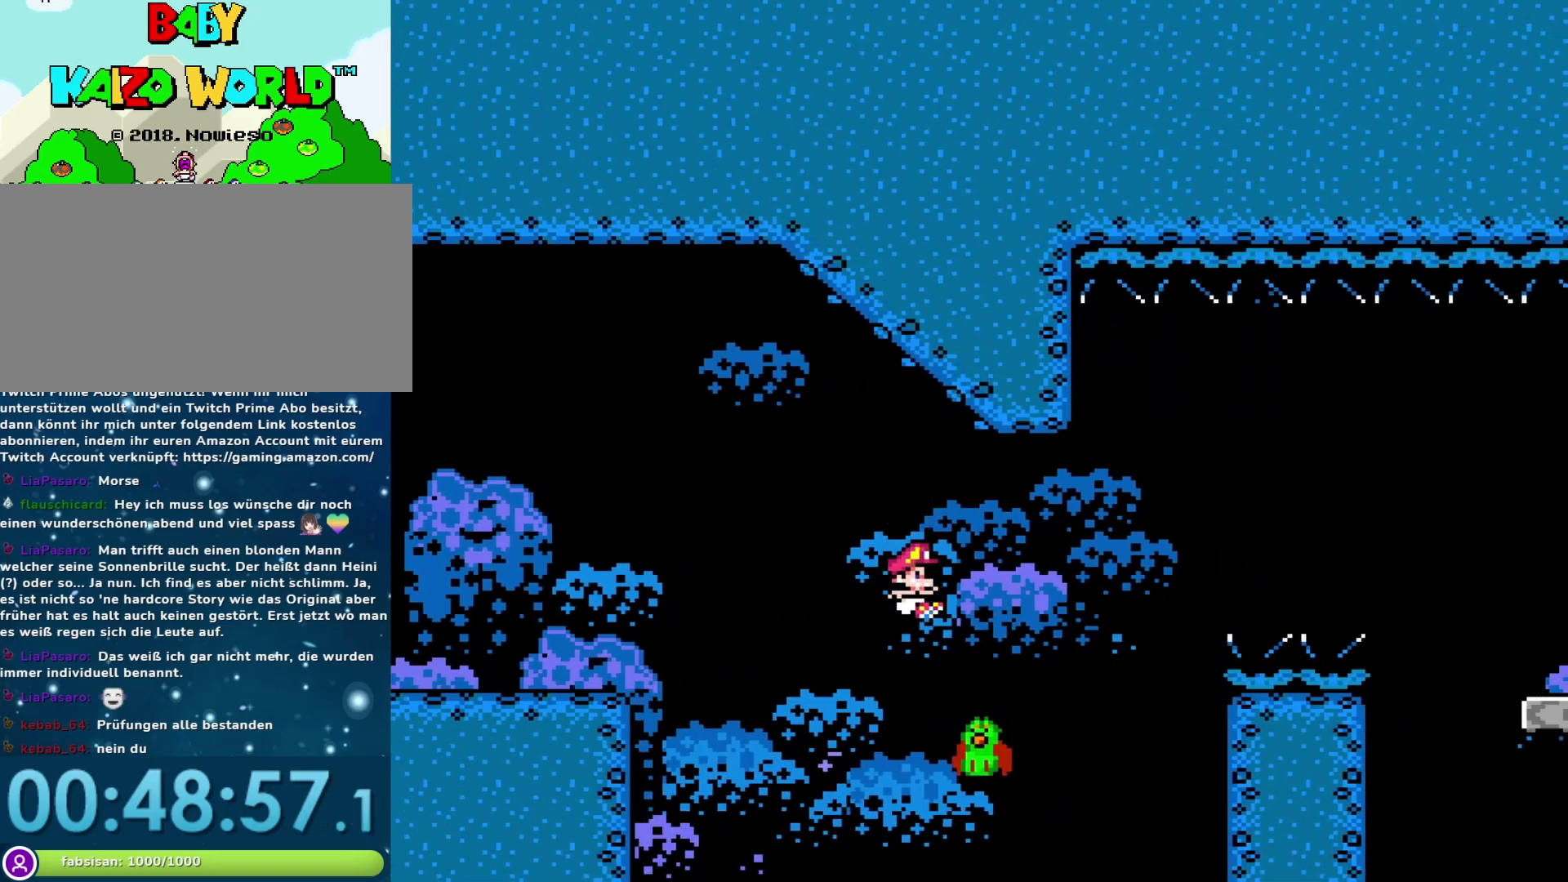
{"buttons": ["B", "Y", "DPAD_RIGHT"], "events": []}
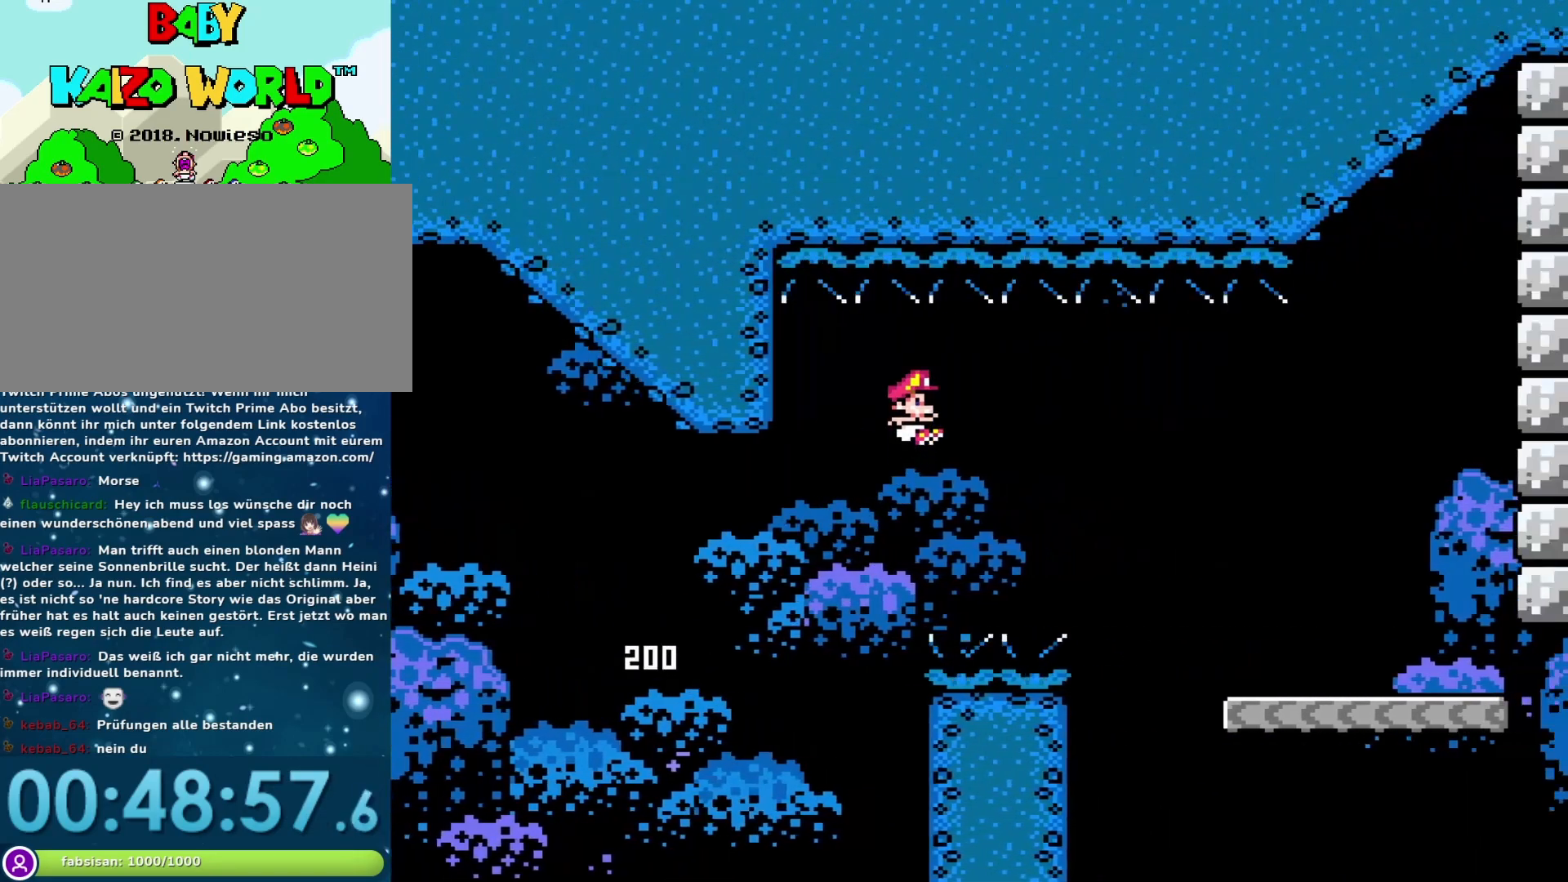
{"buttons": ["Y", "DPAD_RIGHT"], "events": [[450, "B", "up"]]}
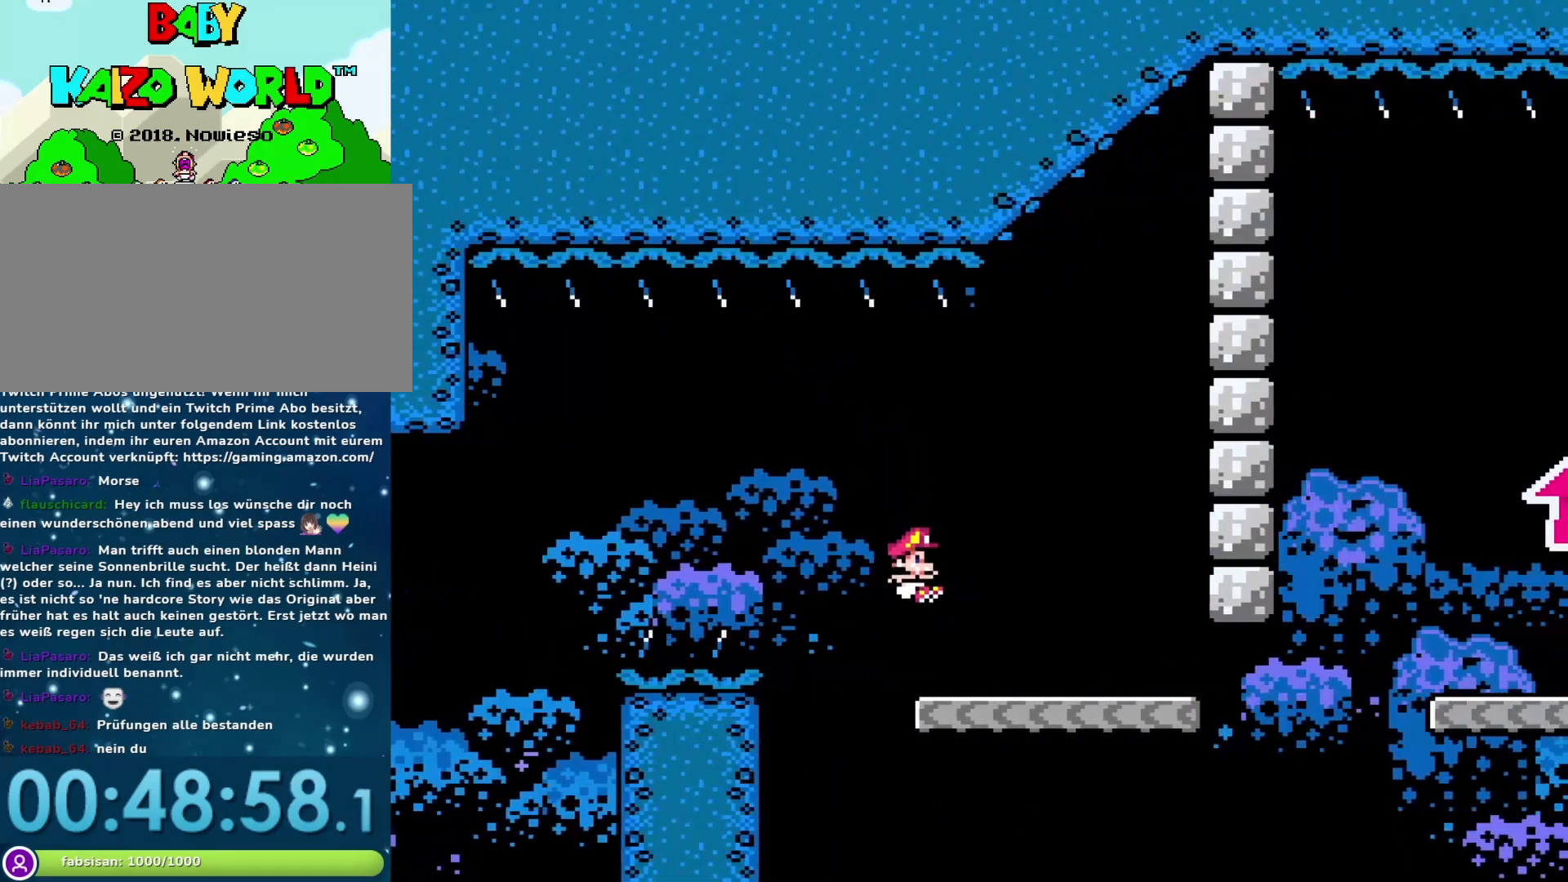
{"buttons": ["Y", "DPAD_RIGHT"], "events": [[83, "DPAD_RIGHT", "up"], [117, "DPAD_LEFT", "down"], [267, "DPAD_LEFT", "up"], [467, "DPAD_RIGHT", "down"]]}
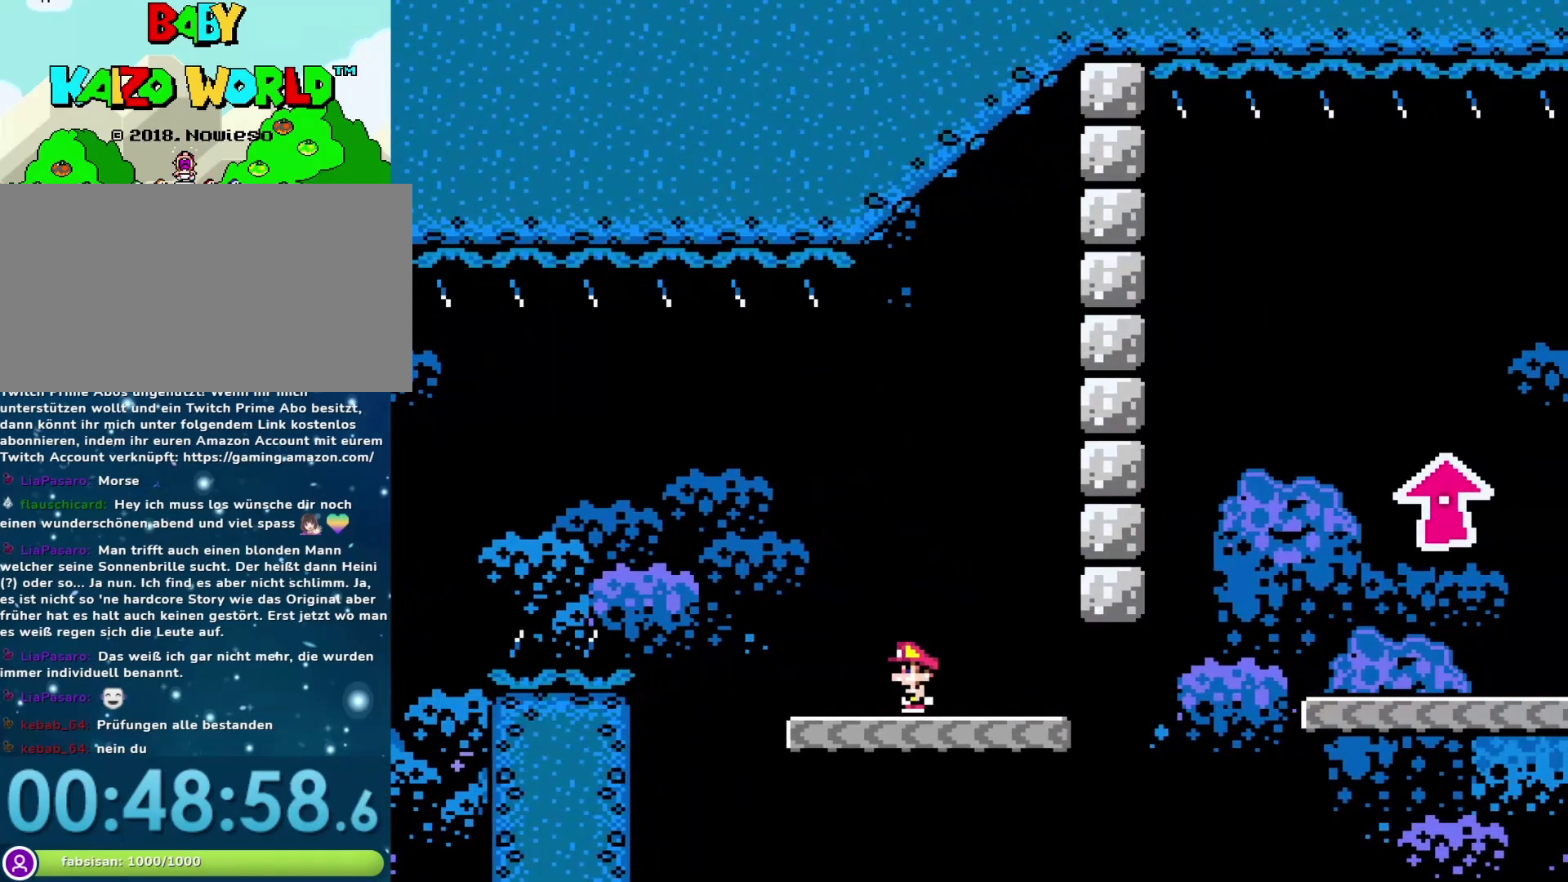
{"buttons": ["B", "Y", "DPAD_RIGHT"], "events": [[367, "B", "down"]]}
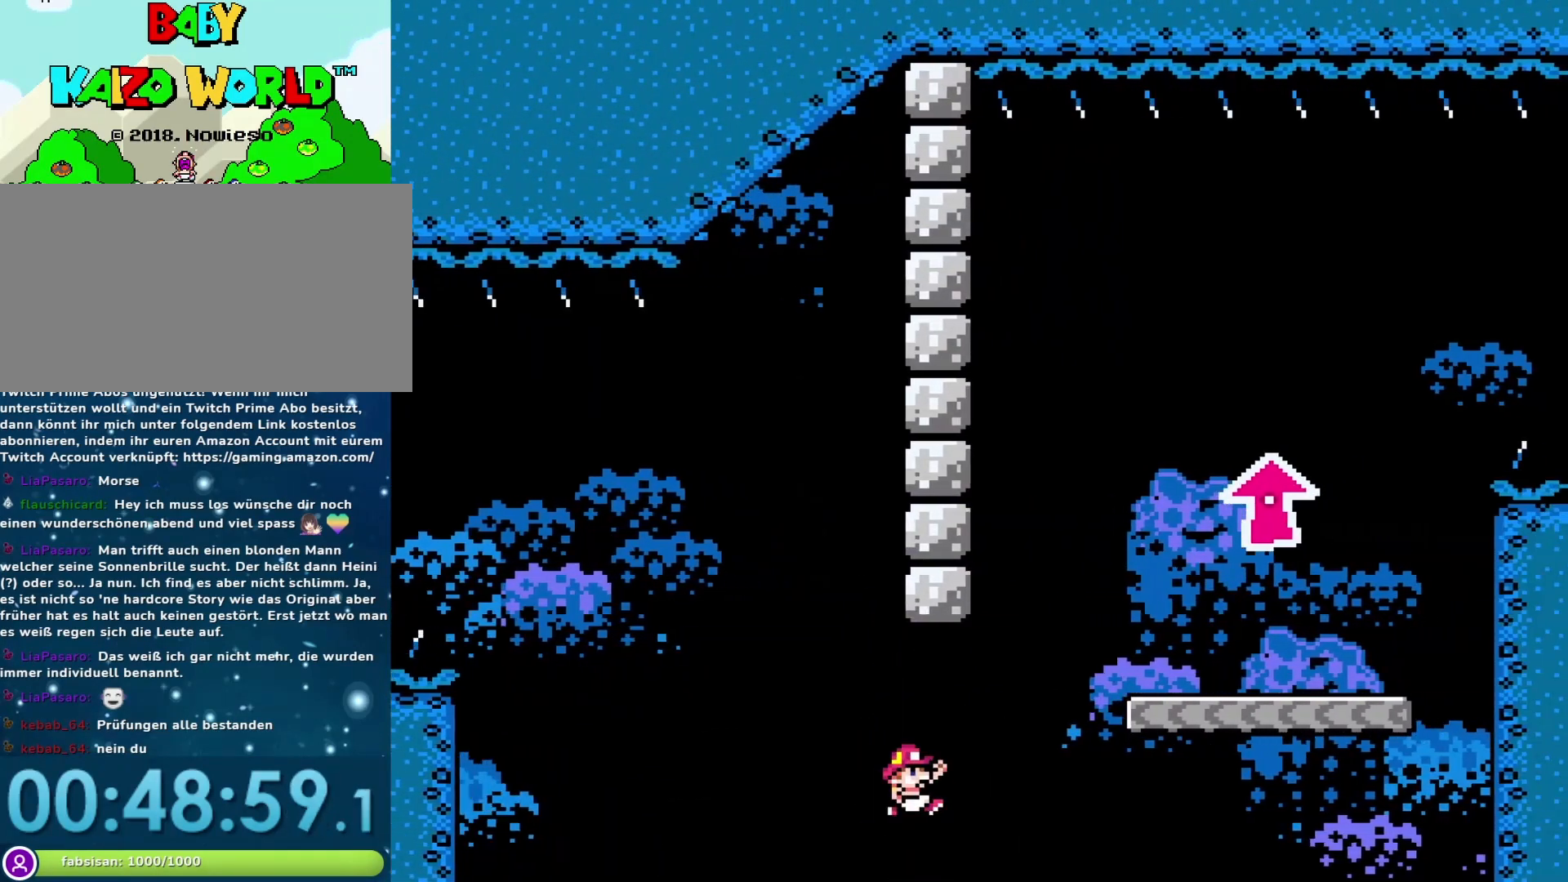
{"buttons": ["Y", "DPAD_RIGHT"], "events": [[150, "B", "up"]]}
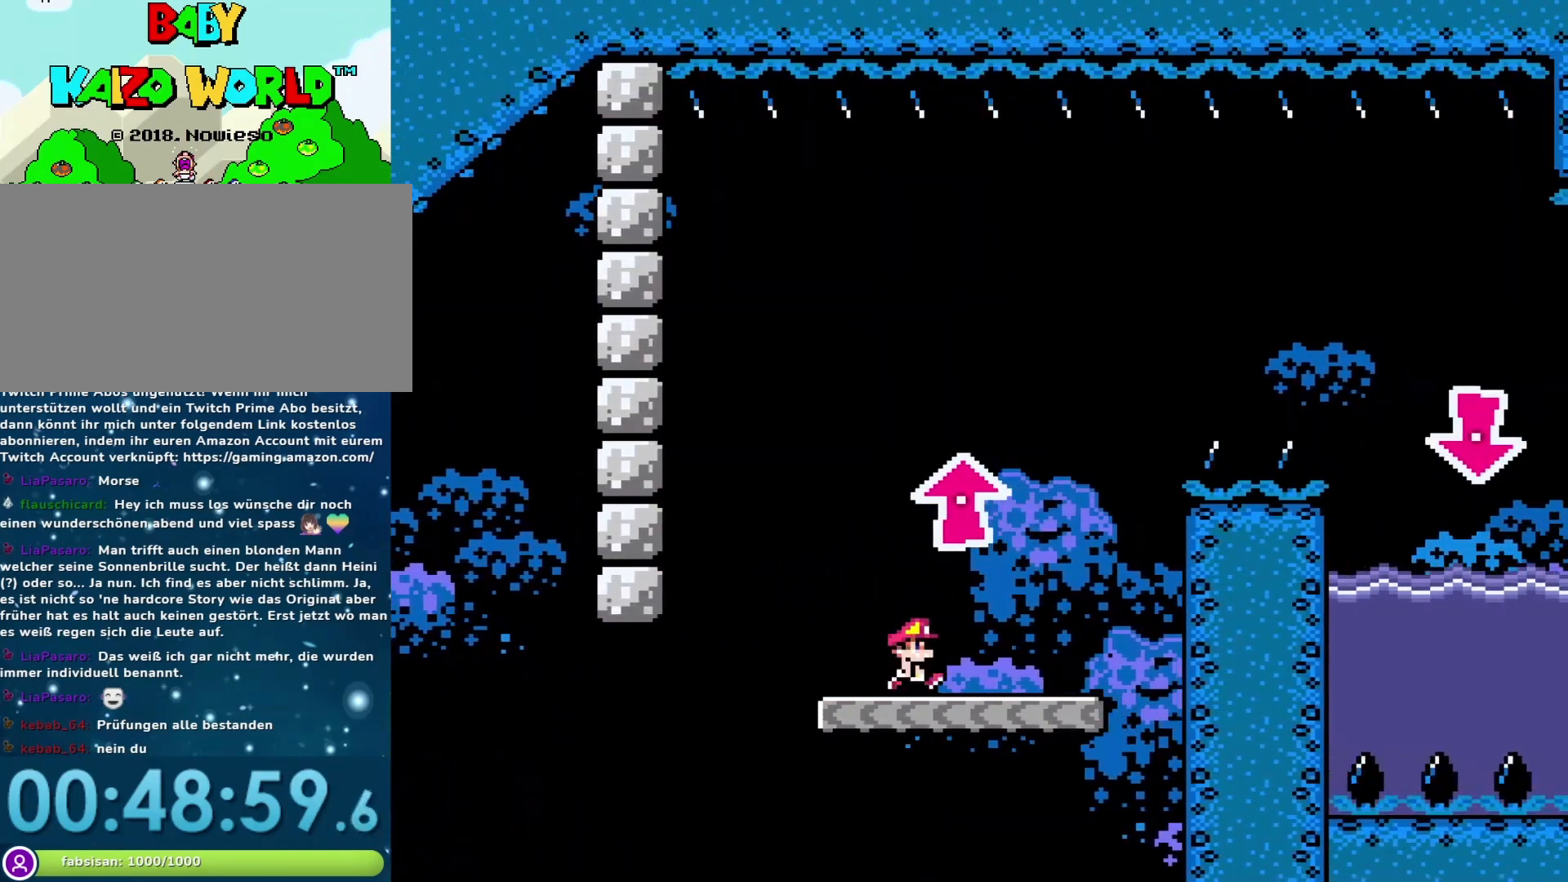
{"buttons": ["B", "Y", "DPAD_UP", "DPAD_RIGHT"], "events": [[83, "B", "down"], [183, "DPAD_LEFT", "down"], [183, "DPAD_RIGHT", "up"], [400, "DPAD_UP", "down"], [417, "DPAD_LEFT", "up"], [450, "DPAD_RIGHT", "down"]]}
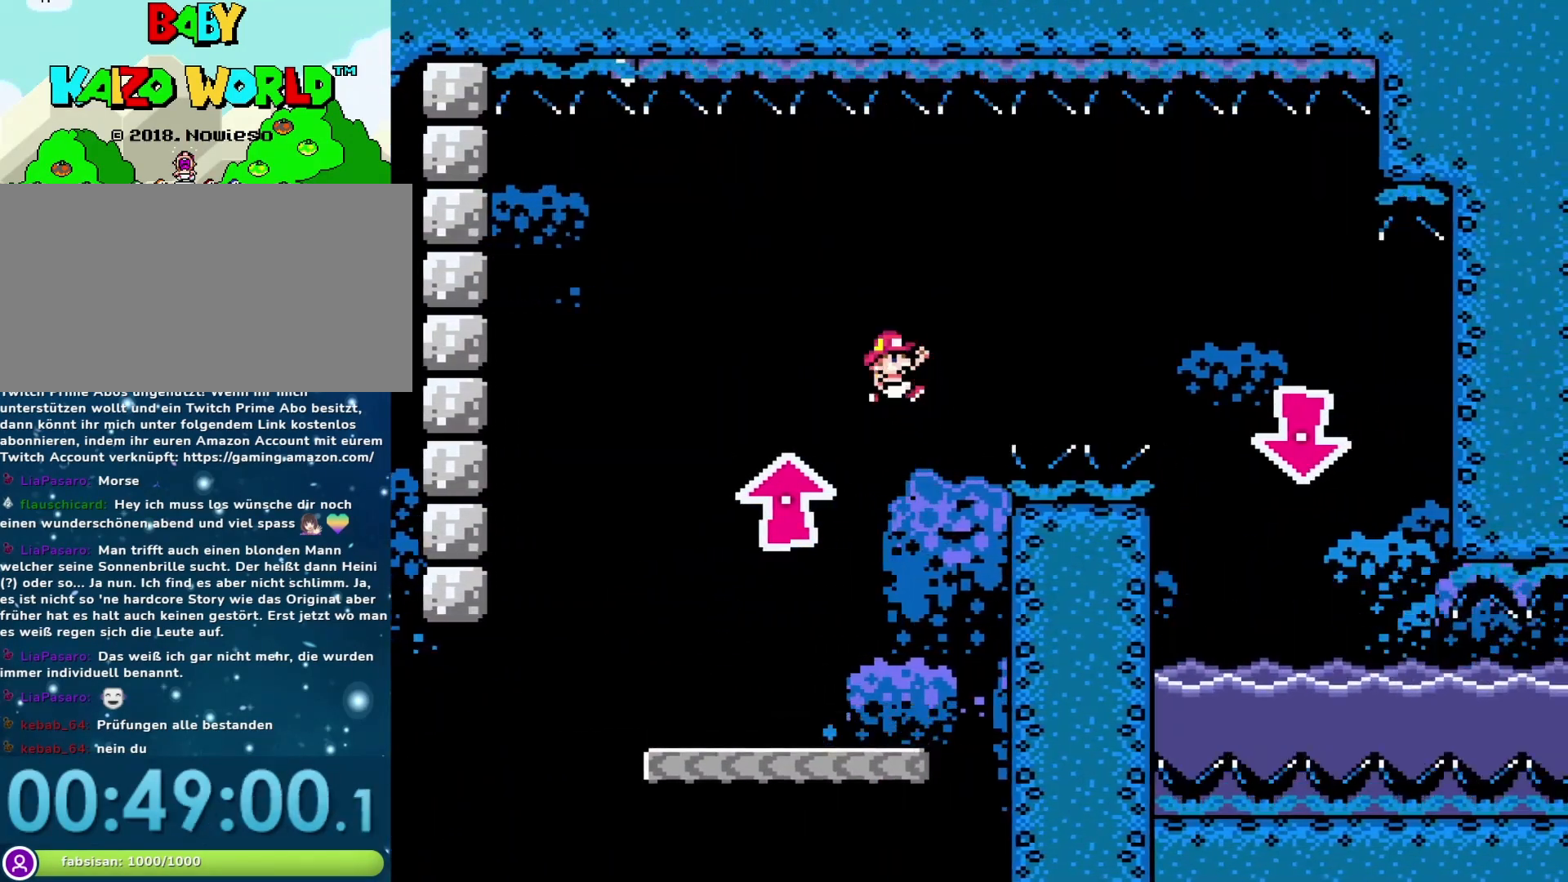
{"buttons": ["B", "Y", "DPAD_DOWN", "DPAD_RIGHT"], "events": [[267, "B", "up"], [267, "DPAD_UP", "up"], [317, "DPAD_DOWN", "down"], [400, "B", "down"]]}
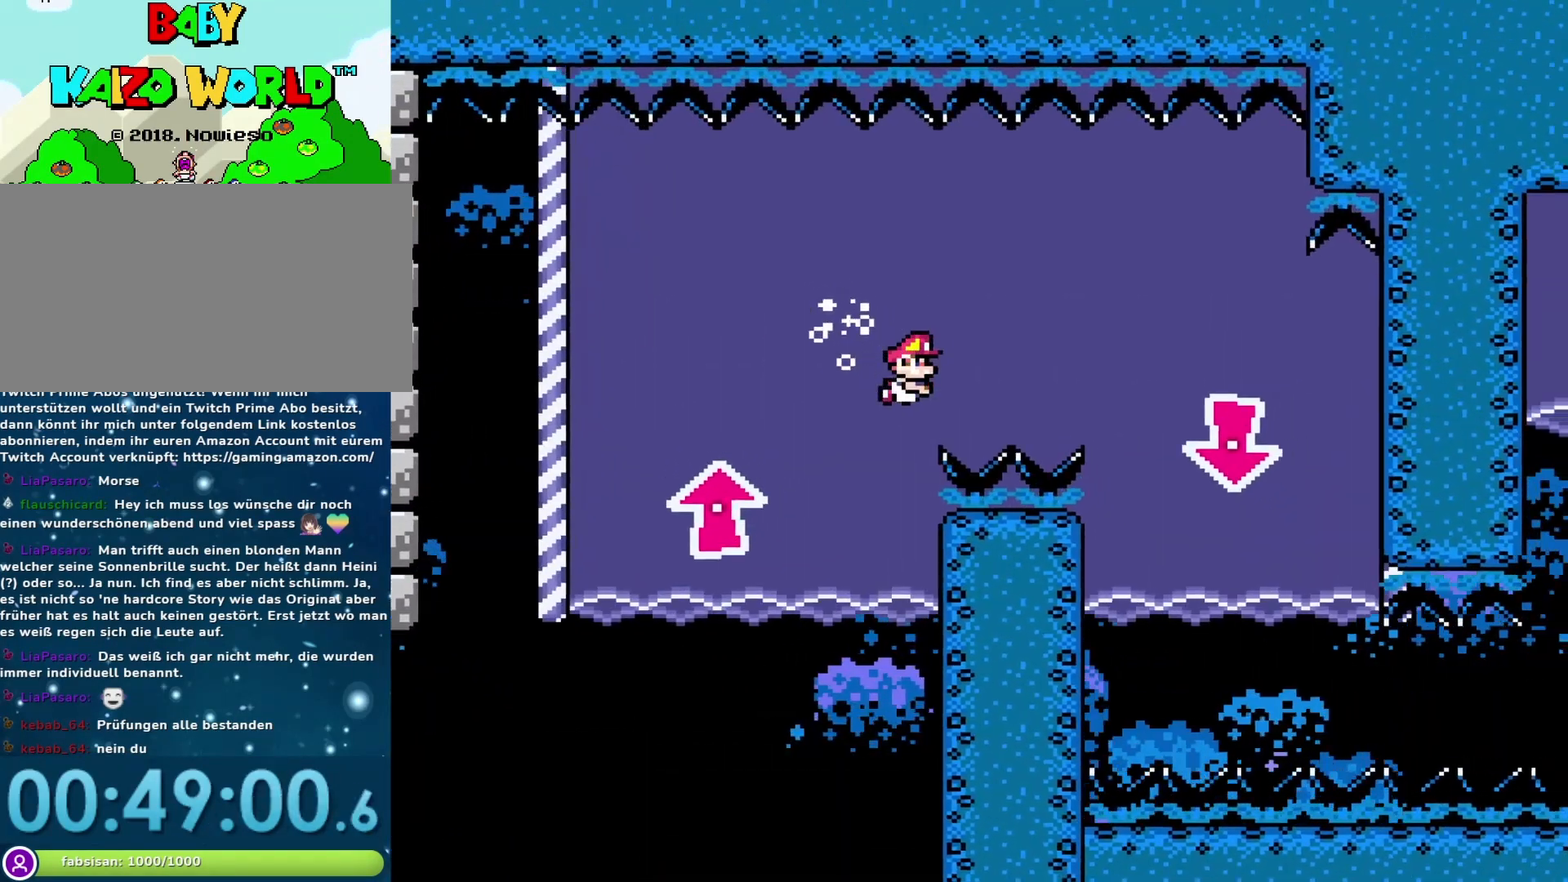
{"buttons": ["Y", "DPAD_DOWN", "DPAD_RIGHT"], "events": [[50, "B", "up"], [300, "B", "down"], [500, "B", "up"]]}
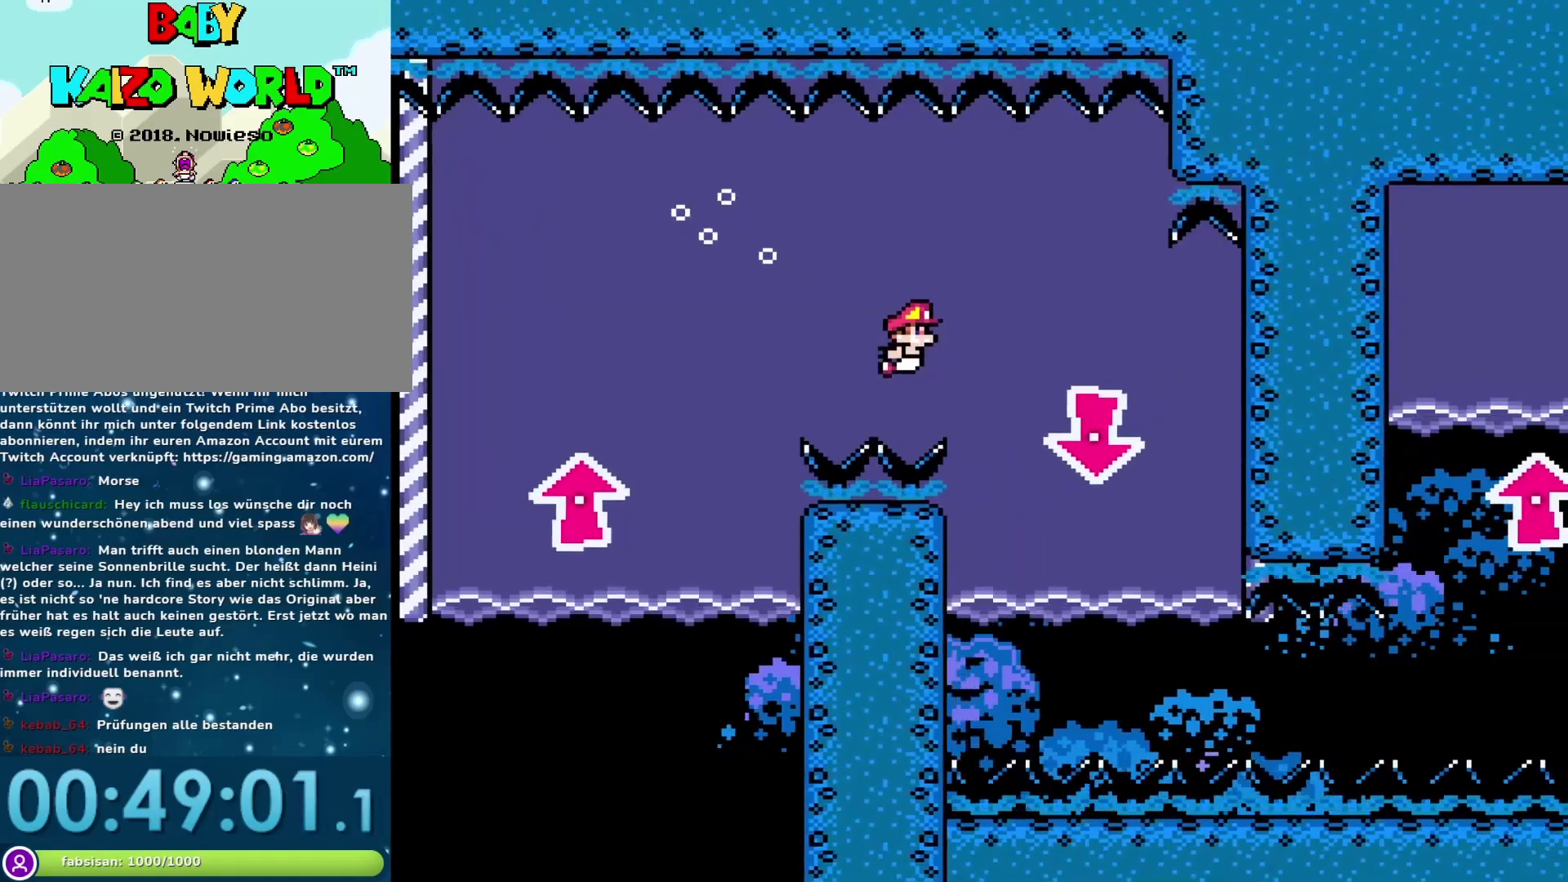
{"buttons": ["Y", "DPAD_DOWN"], "events": [[267, "B", "down"], [367, "DPAD_RIGHT", "up"], [433, "B", "up"]]}
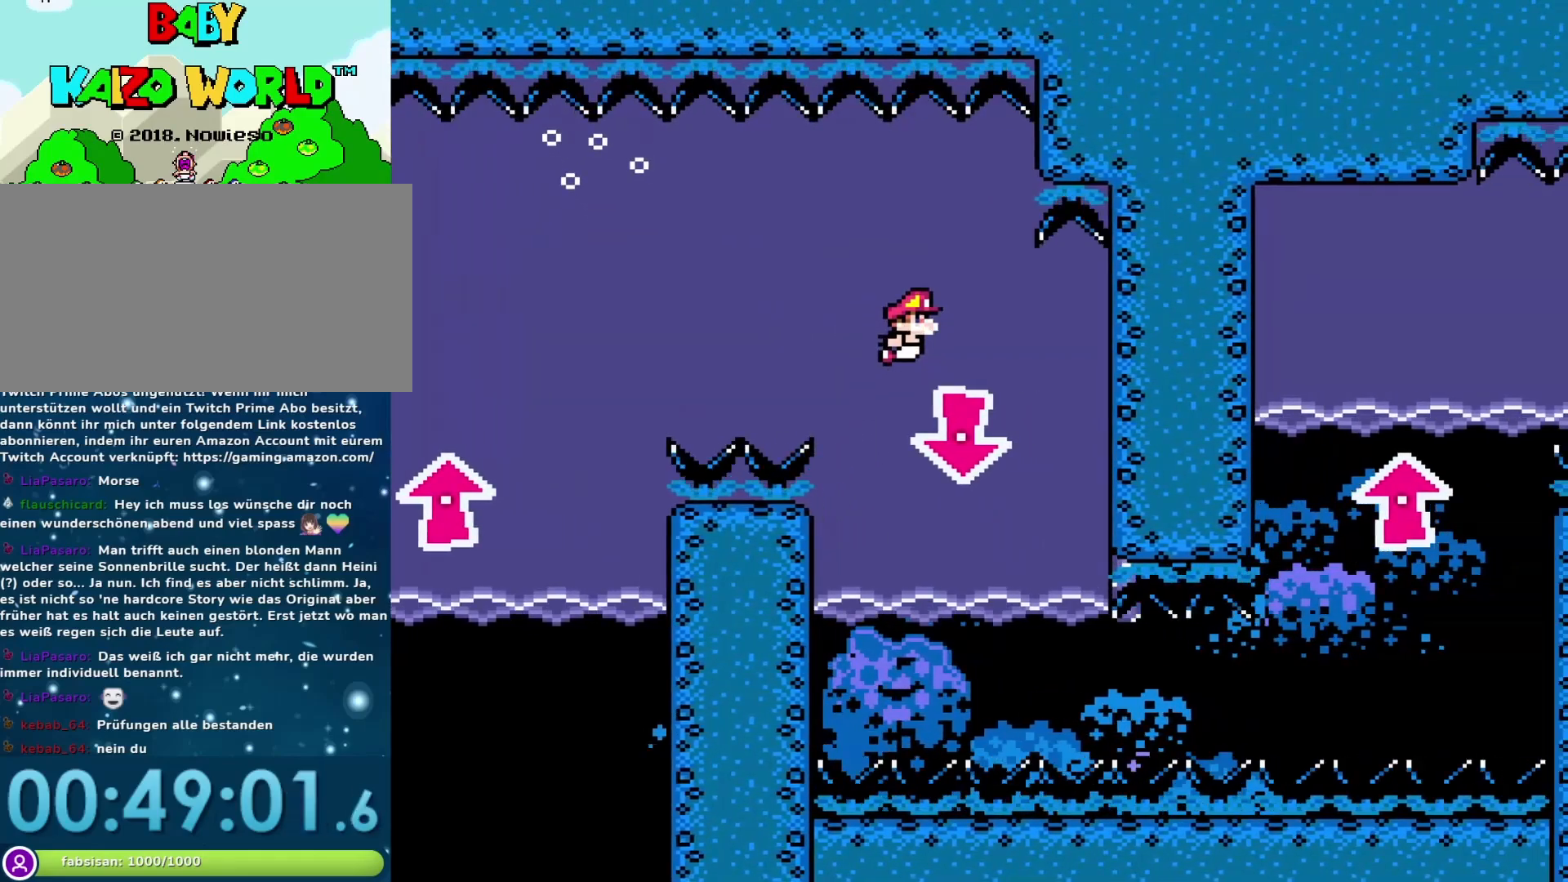
{"buttons": ["B", "Y", "DPAD_DOWN"], "events": [[150, "B", "down"], [300, "B", "up"], [483, "B", "down"]]}
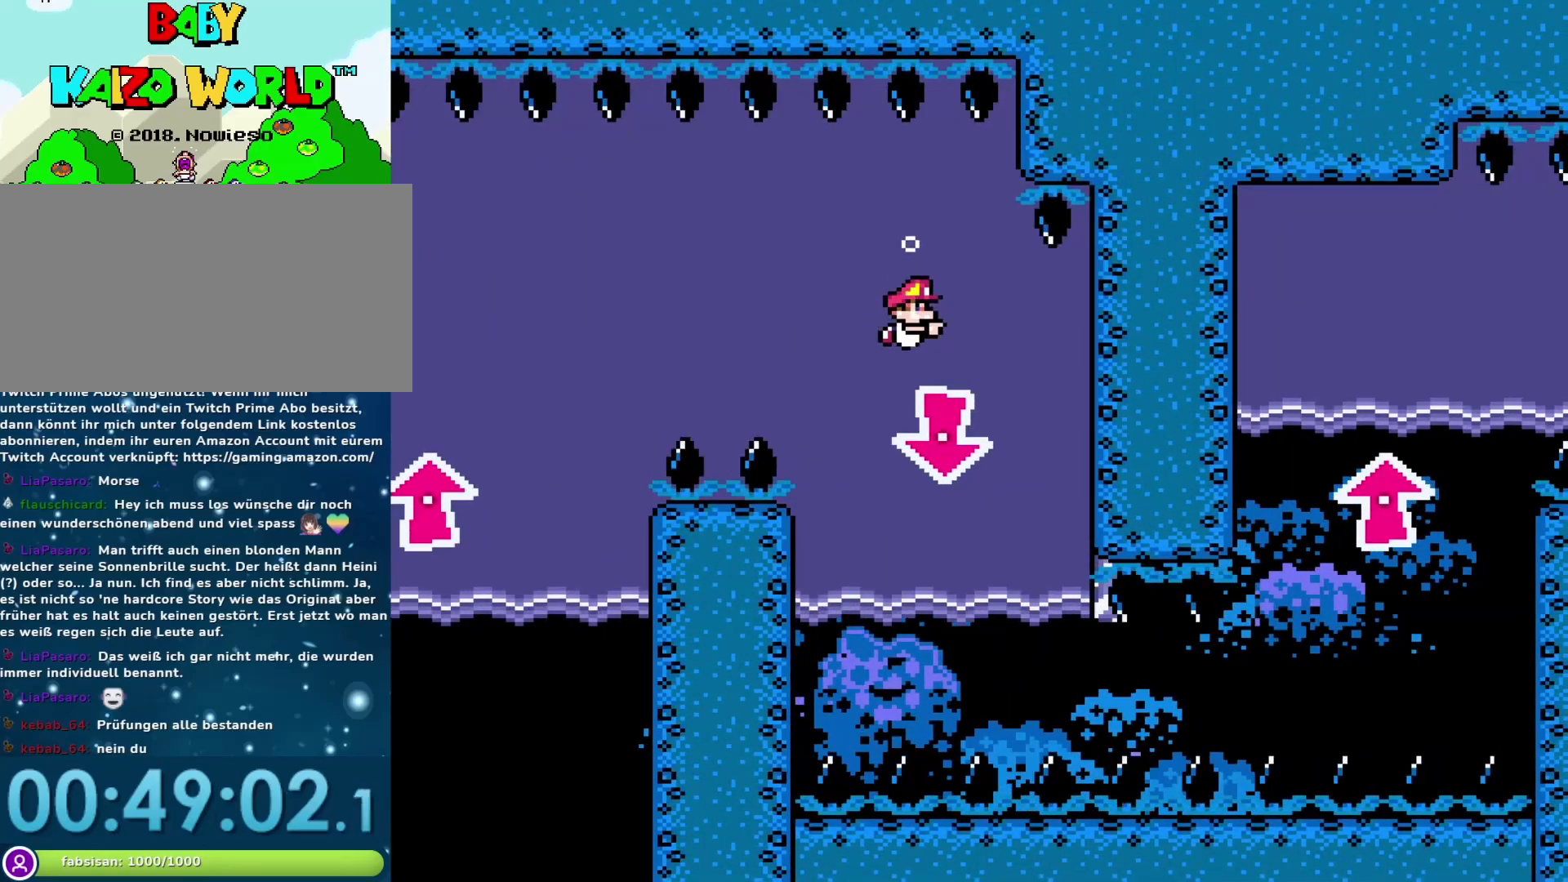
{"buttons": ["DPAD_DOWN"], "events": [[183, "B", "up"], [183, "Y", "up"], [300, "B", "down"], [433, "B", "up"]]}
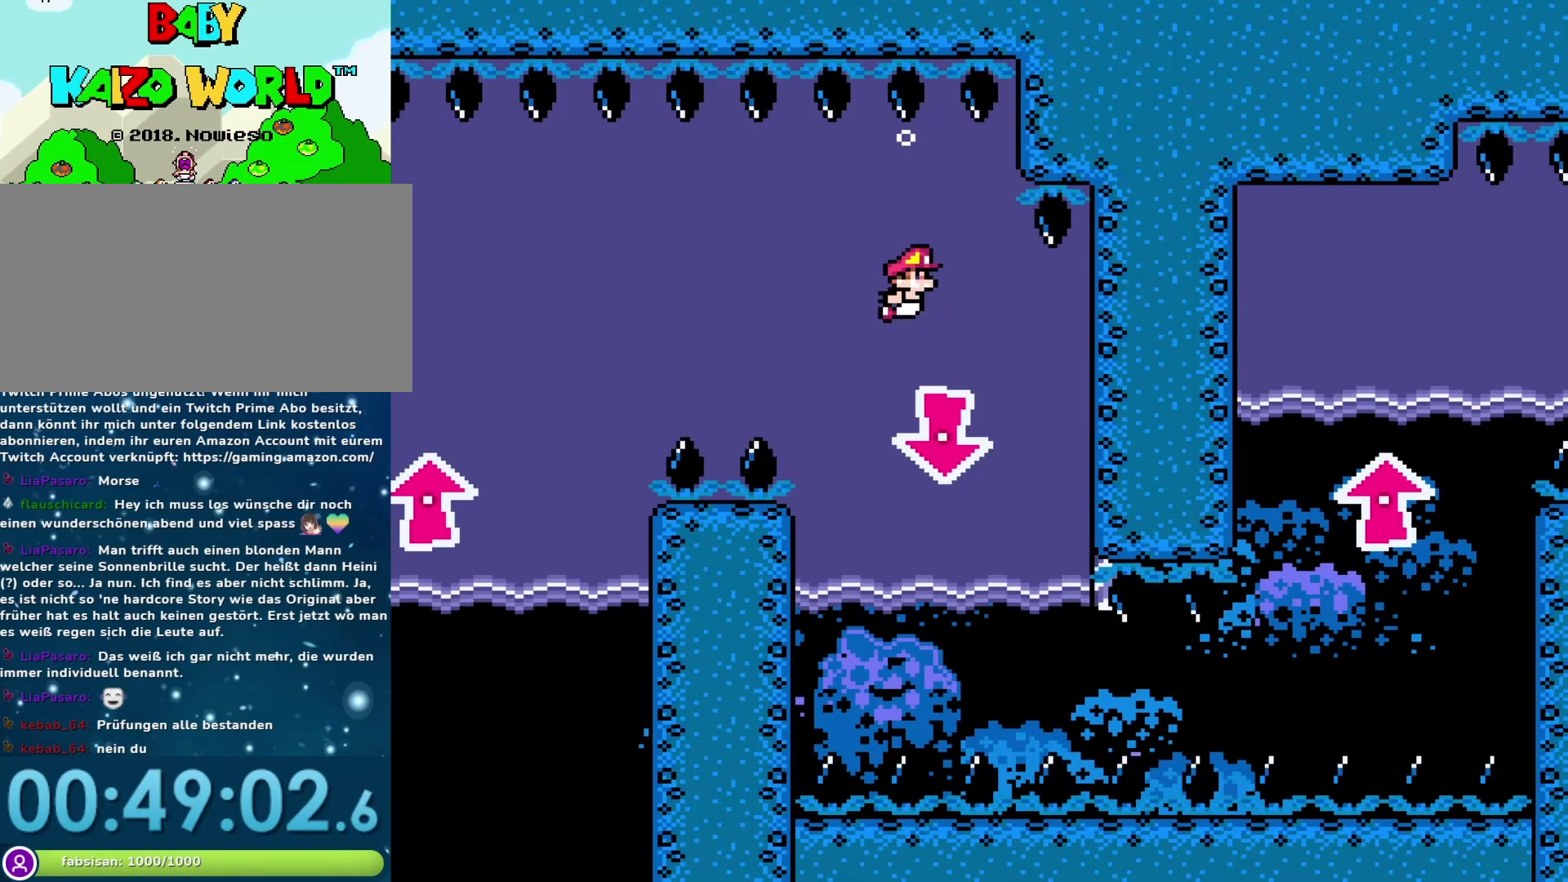
{"buttons": ["DPAD_DOWN"], "events": [[33, "B", "down"], [100, "B", "up"], [200, "B", "down"], [283, "B", "up"], [383, "B", "down"], [433, "B", "up"]]}
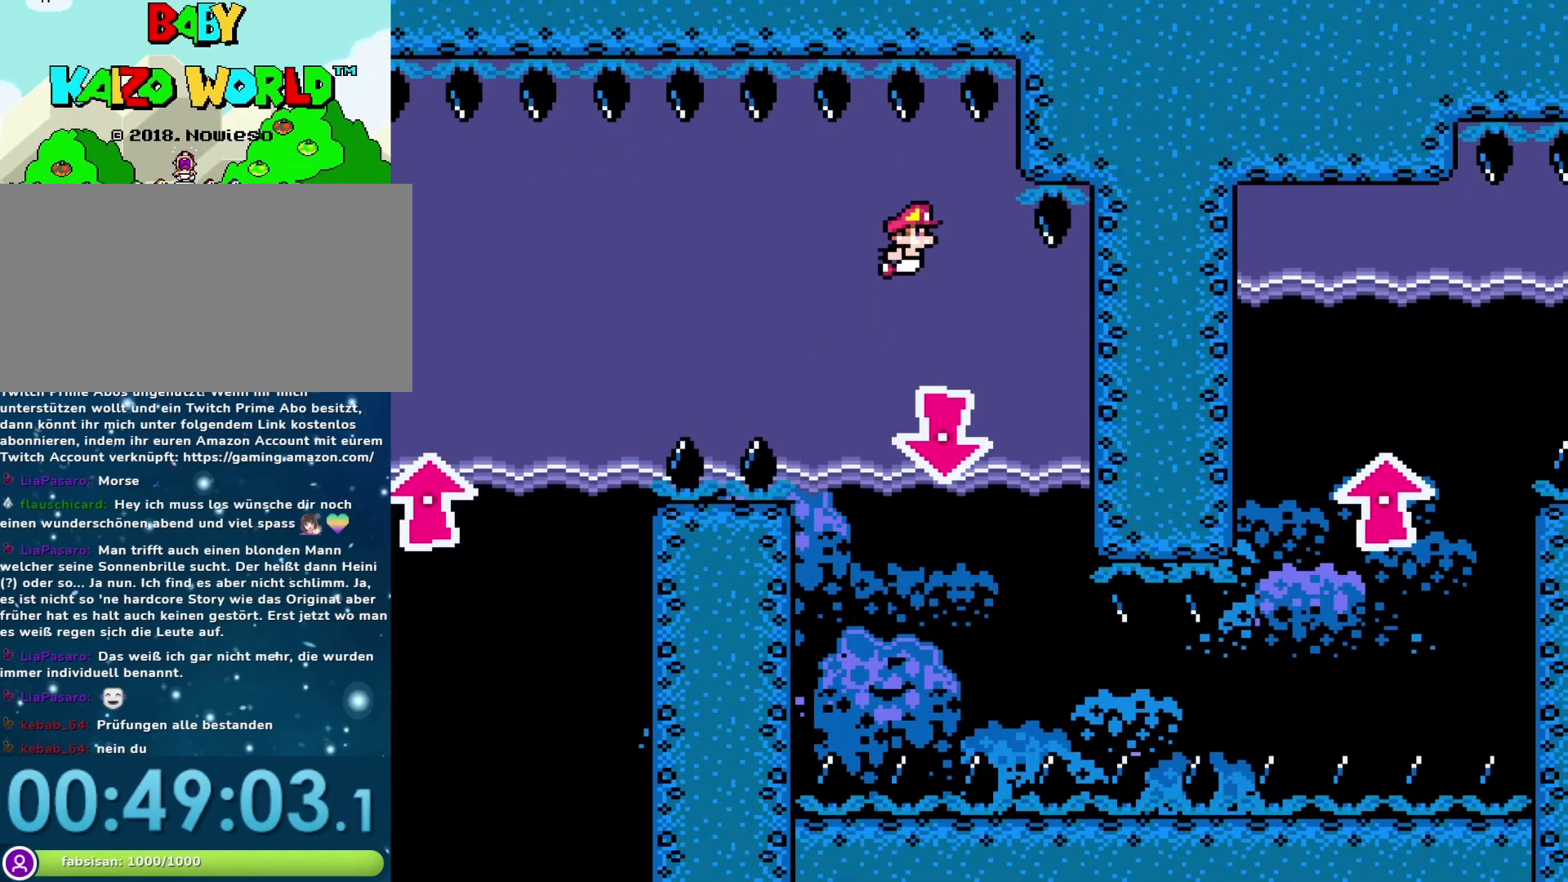
{"buttons": ["DPAD_DOWN"], "events": [[67, "B", "down"], [133, "B", "up"], [317, "B", "down"], [417, "B", "up"]]}